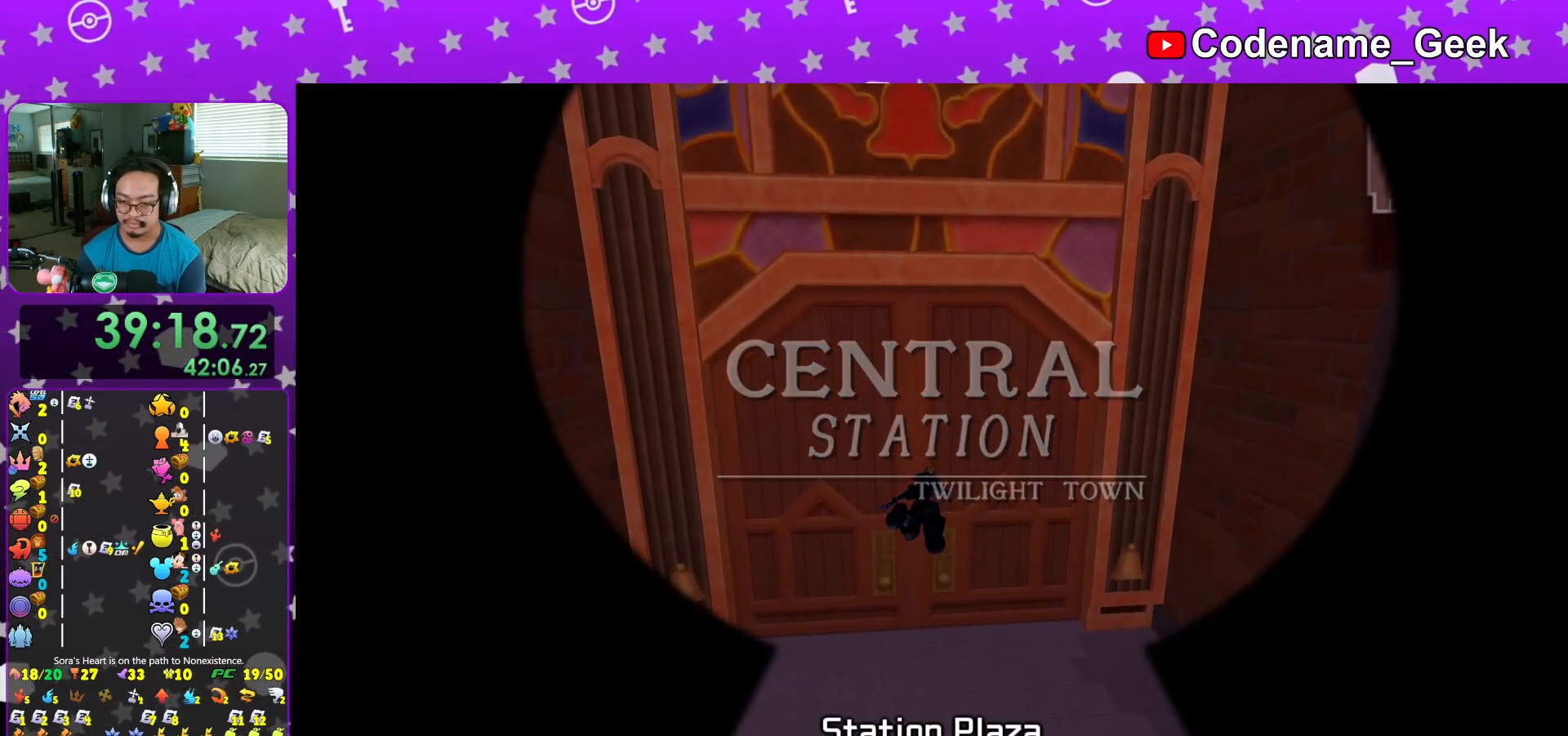
Gameplay with a controller (Nintendo layout); each line is a JSON object with the inputs held at the frame after it. "events" lists button and stick changes between this image and that frame as [ms after this image, input, new state], when the widget could be followed in between. Not read: L3 R3.
{"buttons": [], "left_stick": "up", "right_stick": "right", "events": [[33, "L1", "up"], [33, "right_stick", "center"], [50, "left_stick", "center"], [100, "right_stick", "right"], [166, "L1", "down"], [216, "right_stick", "center"], [300, "L1", "up"], [300, "right_stick", "right"], [333, "left_stick", "up"], [400, "right_stick", "center"], [417, "L1", "down"], [483, "right_stick", "right"], [500, "L1", "up"]]}
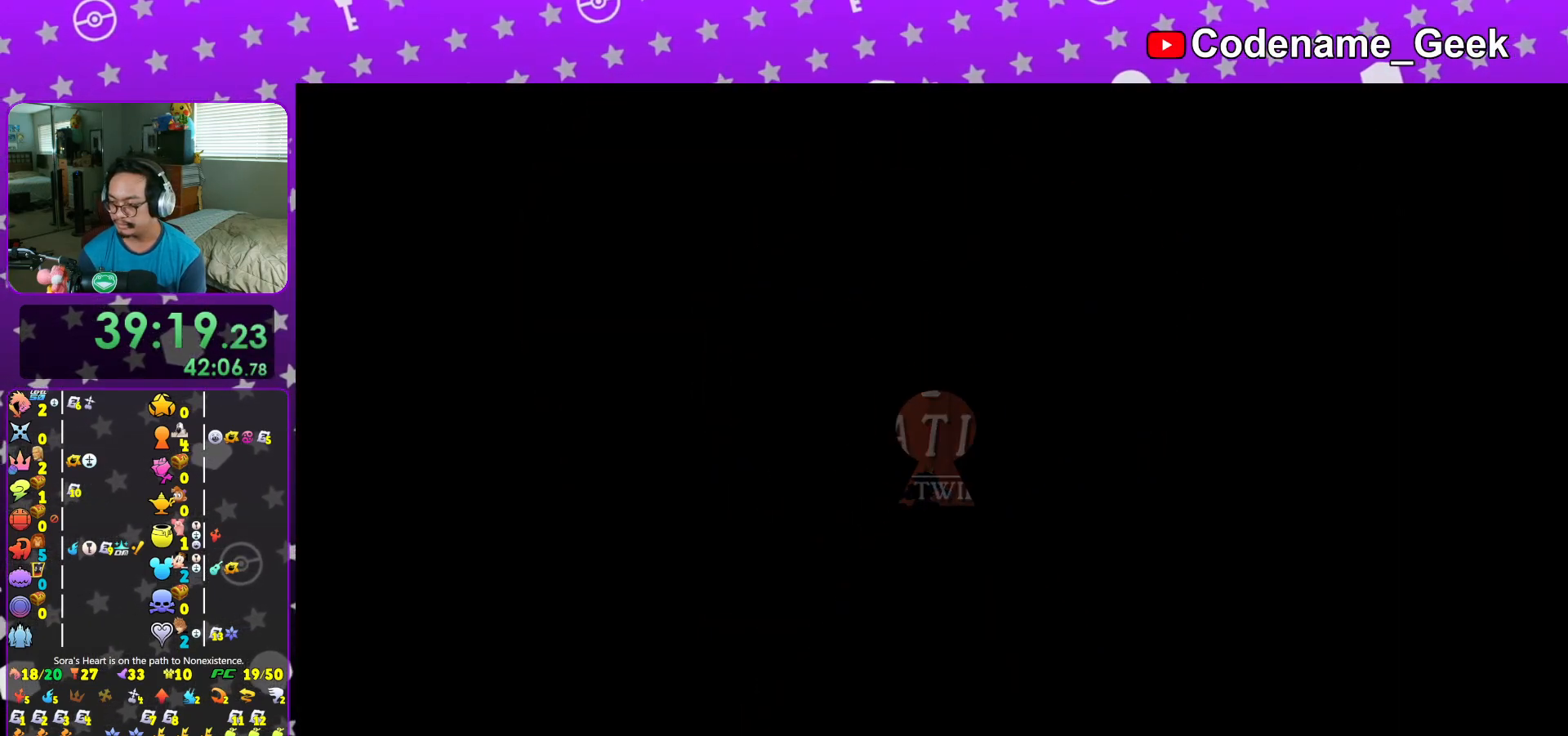
{"buttons": [], "left_stick": "up-right", "right_stick": "right", "events": [[117, "right_stick", "center"], [150, "L1", "down"], [234, "L1", "up"], [267, "left_stick", "up-right"], [350, "L1", "down"], [451, "L1", "up"], [451, "right_stick", "right"]]}
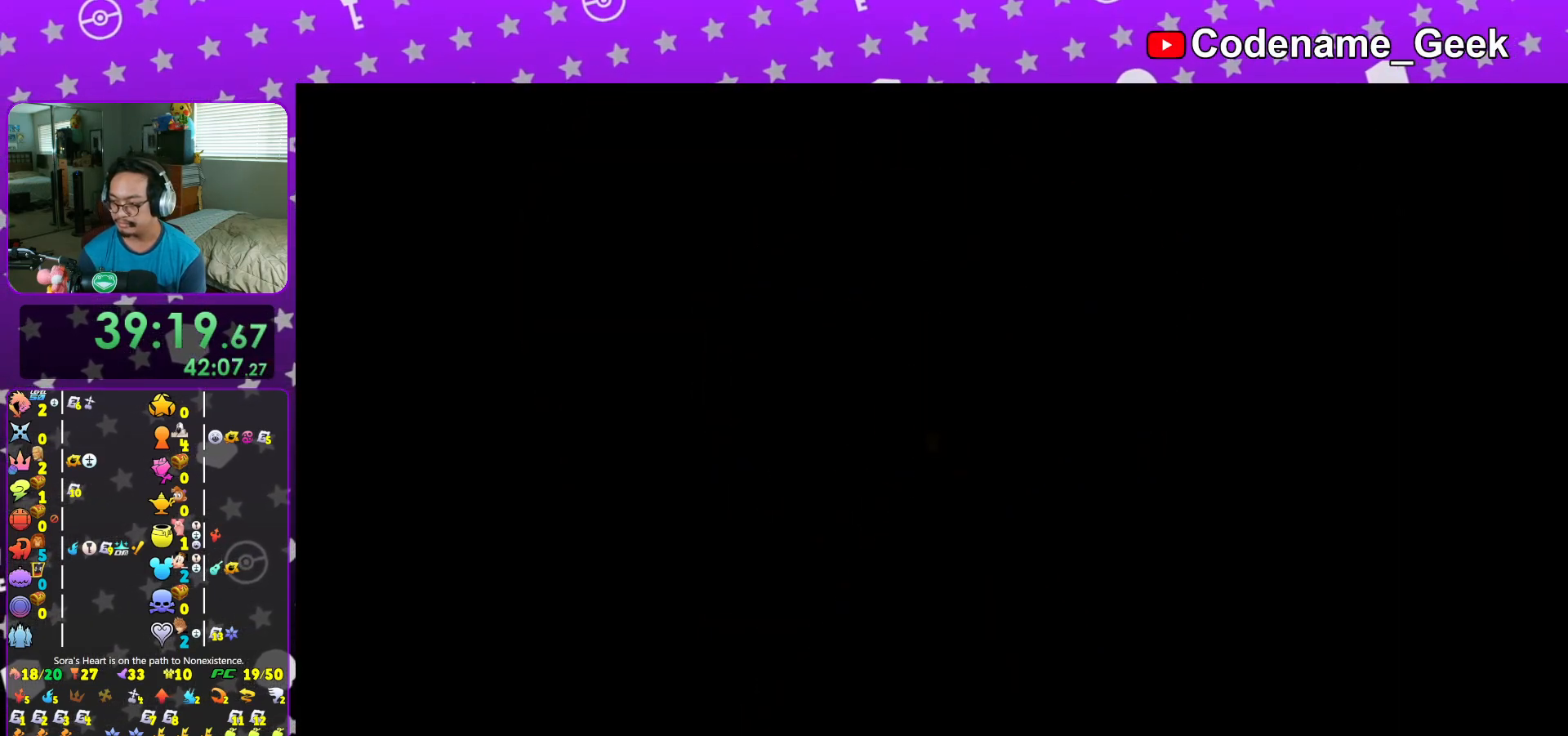
{"buttons": ["Y"], "left_stick": "up-right", "right_stick": "center", "events": [[83, "B", "down"], [200, "B", "up"], [250, "B", "down"], [350, "B", "up"], [450, "right_stick", "center"], [467, "Y", "down"]]}
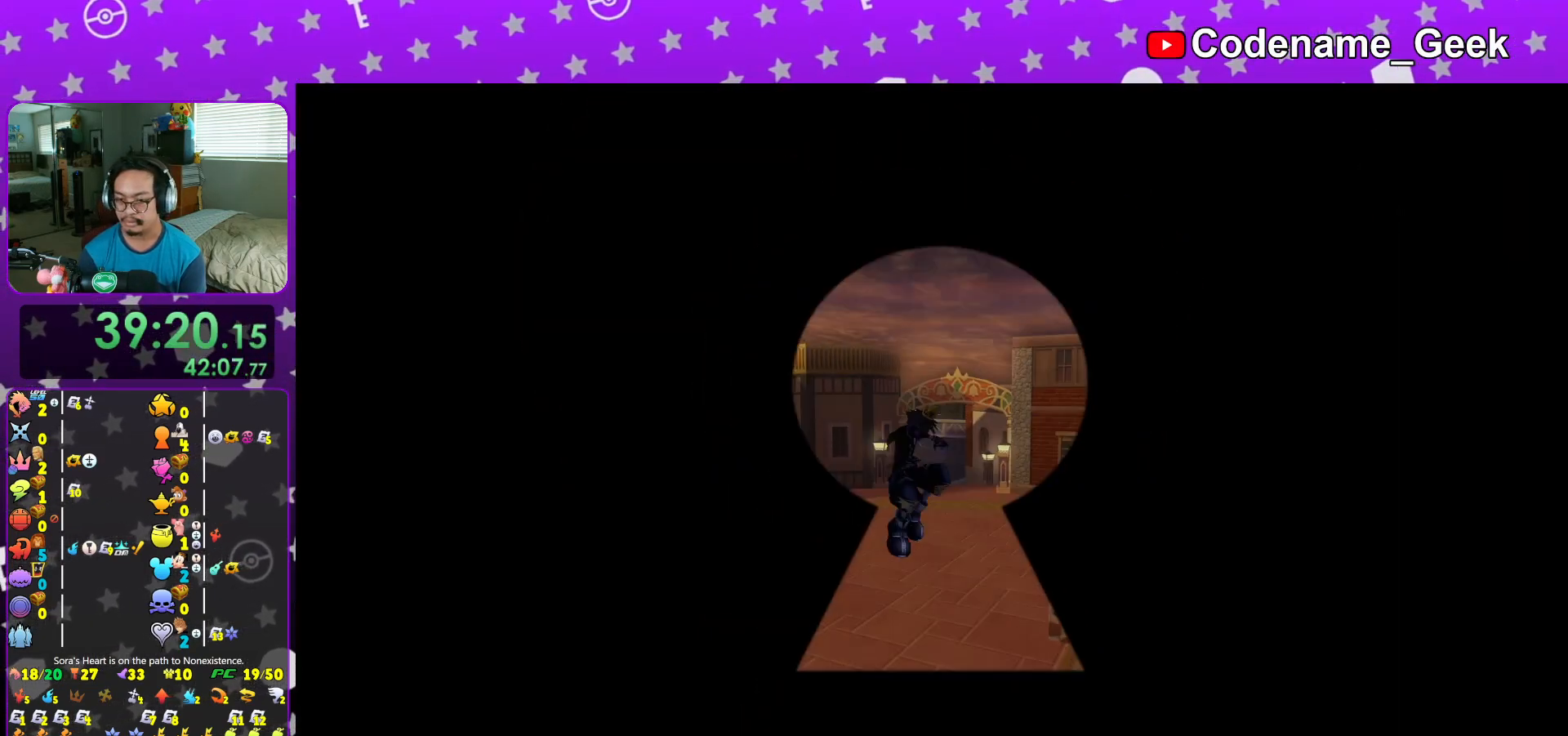
{"buttons": ["Y"], "left_stick": "up", "right_stick": "center", "events": [[17, "left_stick", "up"], [300, "right_stick", "right"], [350, "left_stick", "up-right"], [484, "left_stick", "up"], [484, "right_stick", "center"]]}
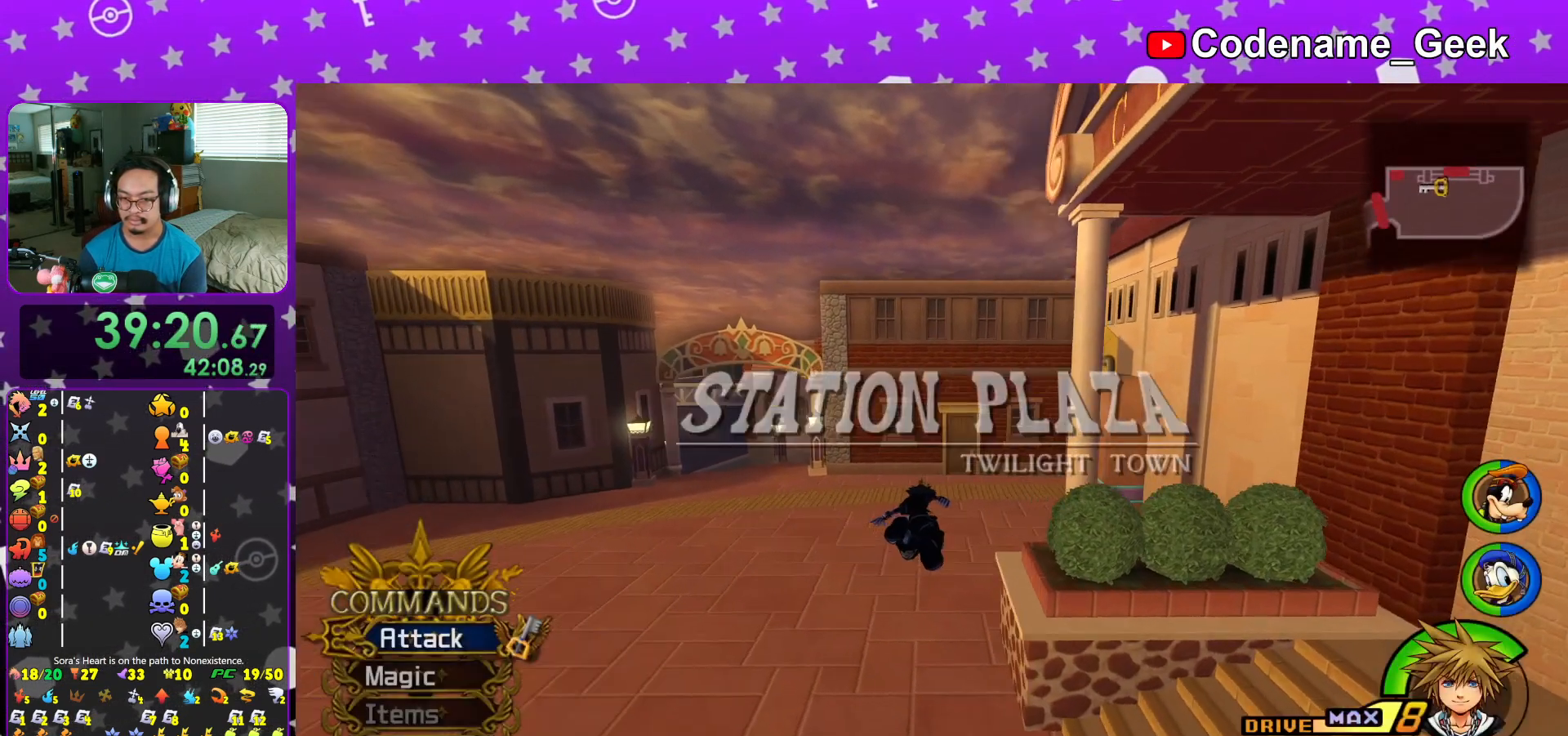
{"buttons": ["Y"], "left_stick": "up", "right_stick": "center", "events": [[116, "right_stick", "right"], [216, "right_stick", "center"]]}
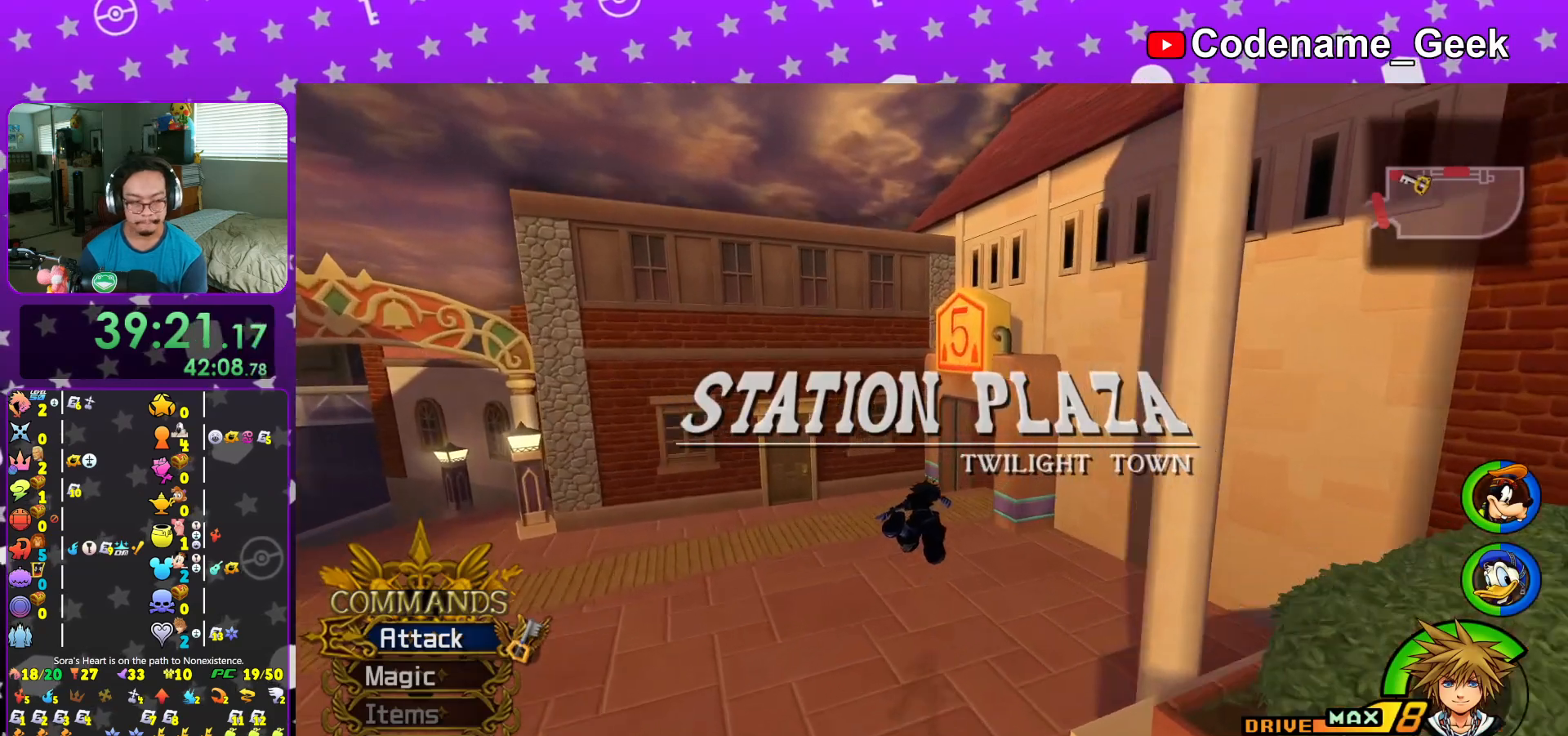
{"buttons": ["Y"], "left_stick": "up", "right_stick": "center", "events": [[117, "right_stick", "right"], [200, "right_stick", "center"], [300, "right_stick", "right"], [451, "right_stick", "center"]]}
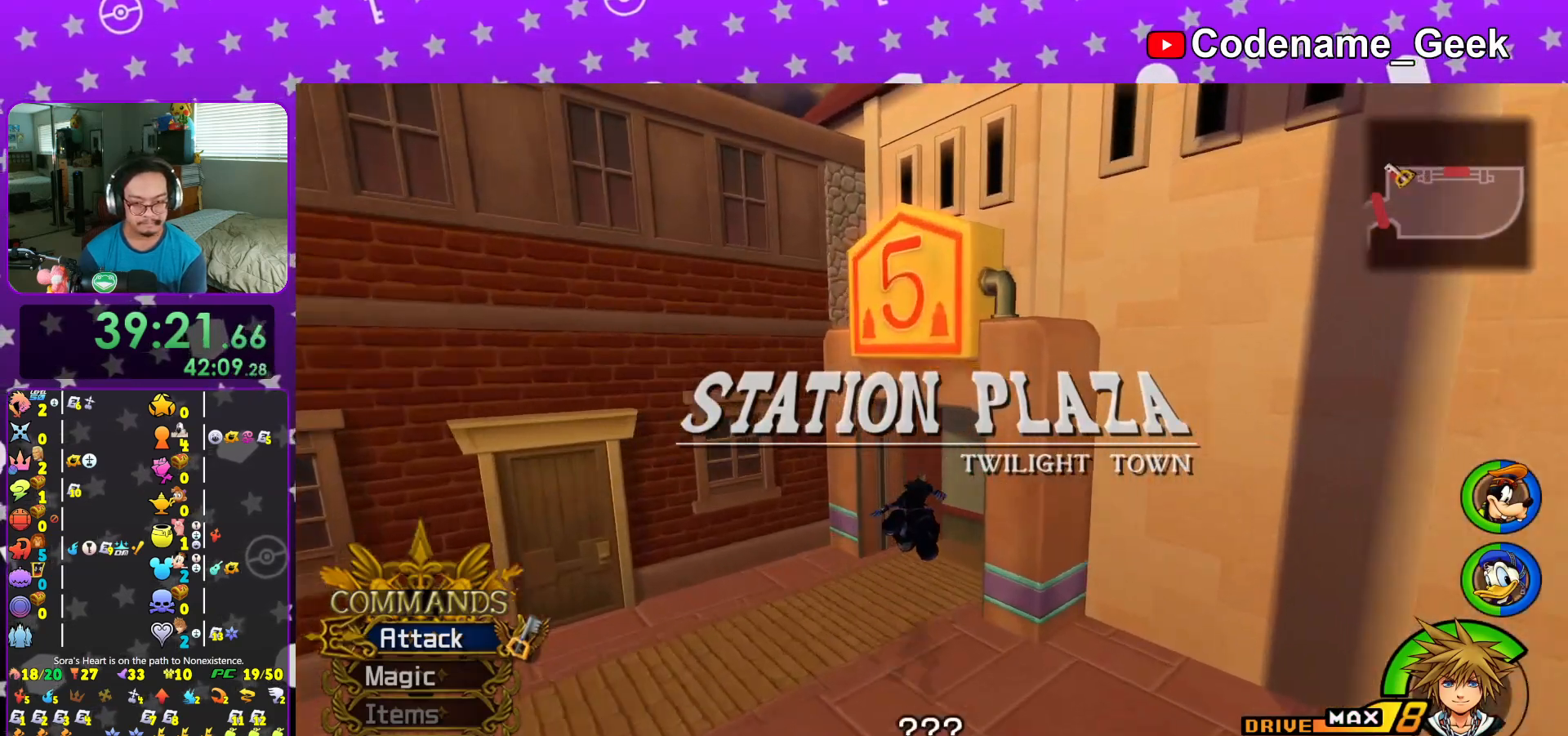
{"buttons": ["L1"], "left_stick": "up", "right_stick": "center", "events": [[33, "right_stick", "right"], [116, "left_stick", "up-right"], [200, "right_stick", "center"], [250, "L1", "down"], [283, "left_stick", "up"], [367, "L1", "up"], [367, "Y", "up"], [483, "L1", "down"]]}
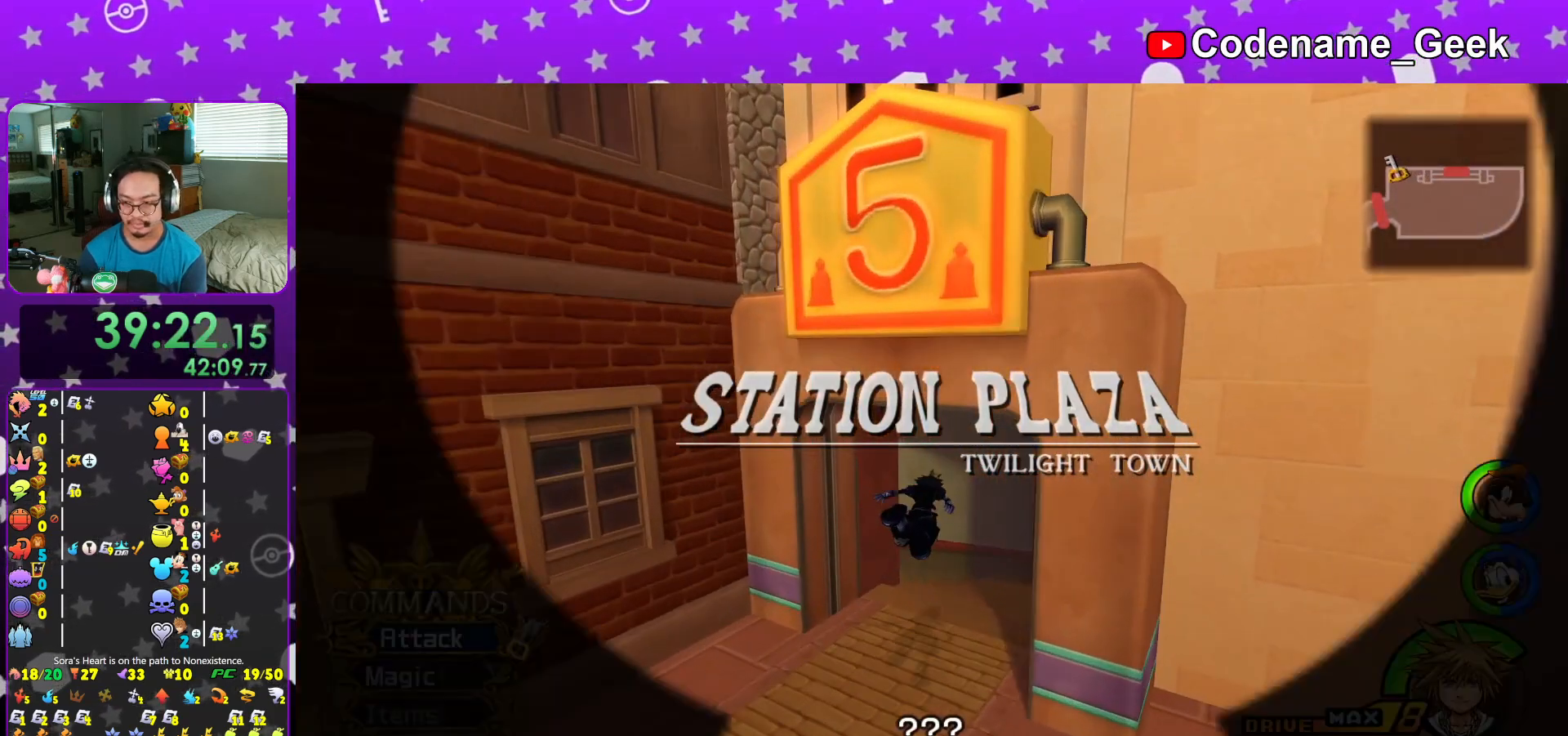
{"buttons": [], "left_stick": "up", "right_stick": "center", "events": [[117, "L1", "up"], [200, "L1", "down"], [284, "L1", "up"], [367, "L1", "down"], [484, "L1", "up"]]}
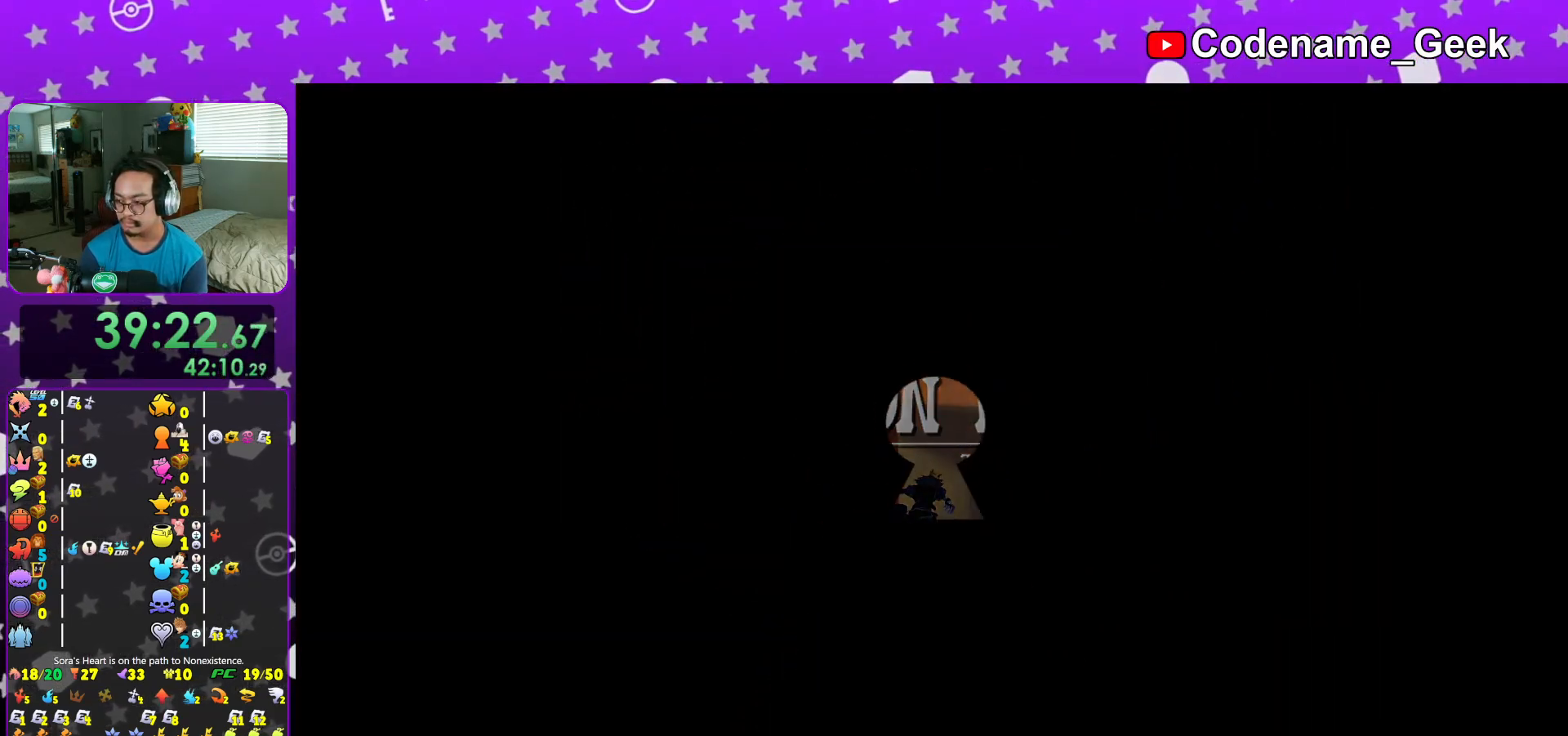
{"buttons": ["L1"], "left_stick": "up", "right_stick": "center", "events": [[66, "L1", "down"], [166, "L1", "up"], [250, "L1", "down"], [350, "L1", "up"], [450, "L1", "down"]]}
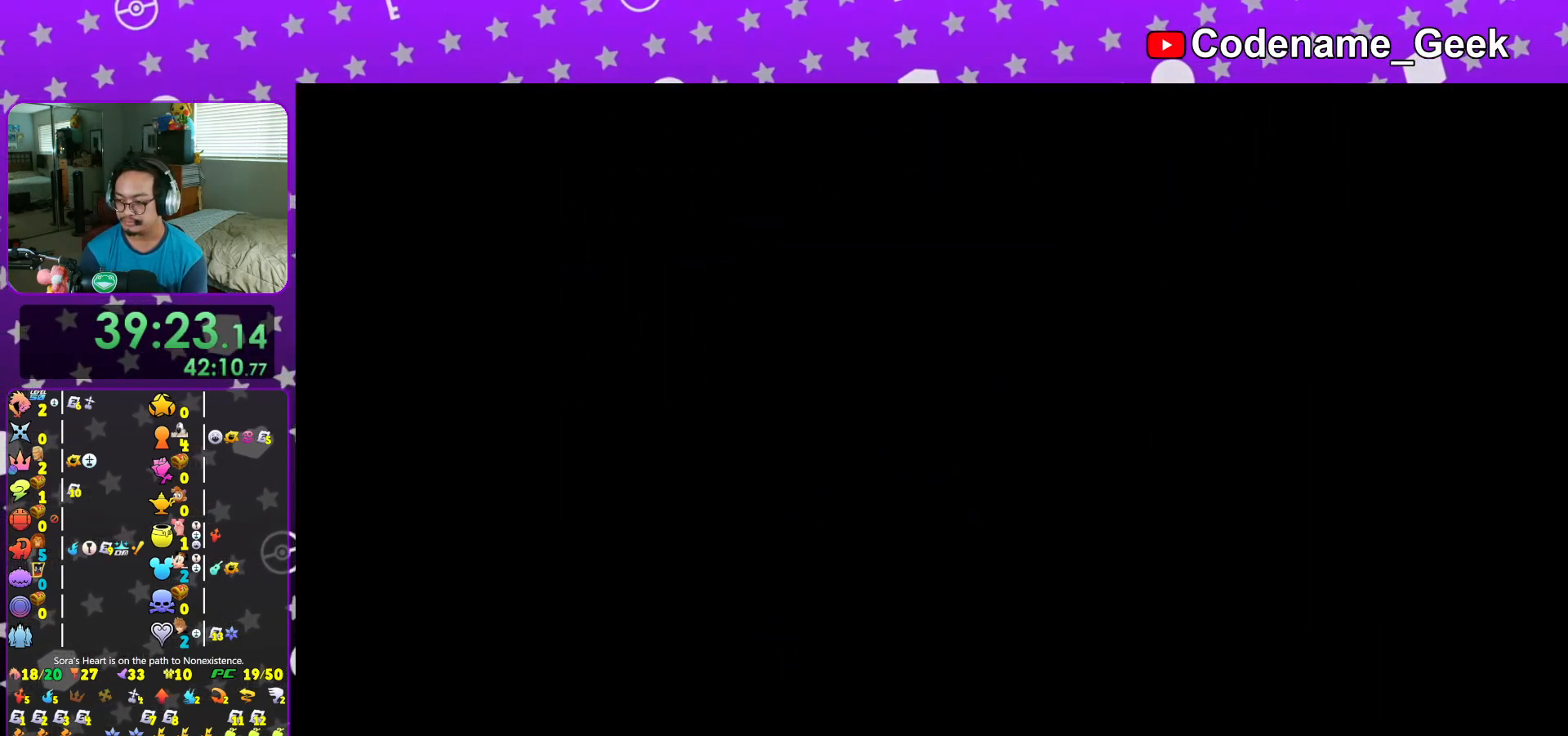
{"buttons": [], "left_stick": "up", "right_stick": "center", "events": [[17, "L1", "up"], [167, "B", "down"], [267, "B", "up"], [334, "B", "down"], [451, "B", "up"]]}
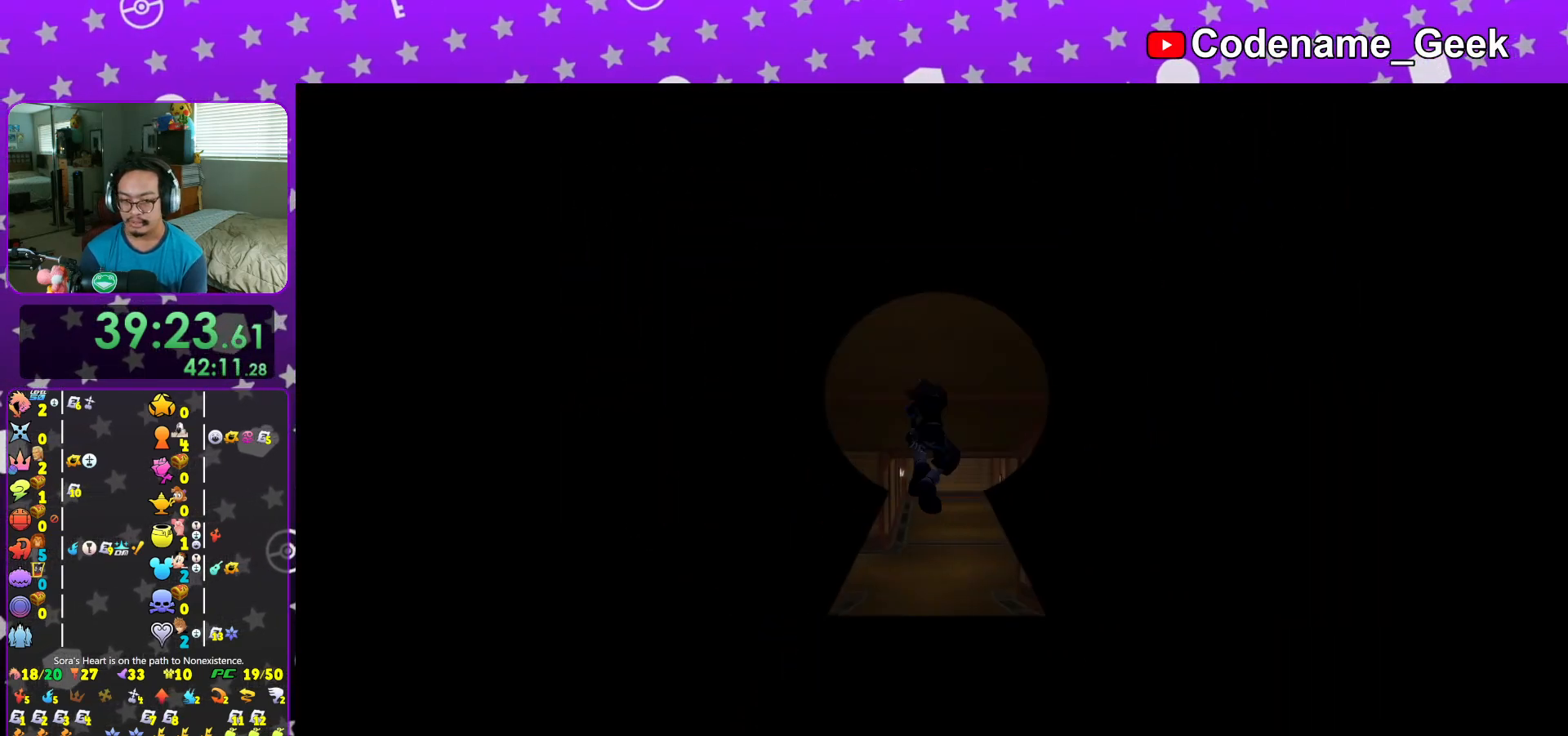
{"buttons": ["Y"], "left_stick": "up", "right_stick": "center", "events": [[33, "Y", "down"], [283, "right_stick", "left"], [333, "right_stick", "center"]]}
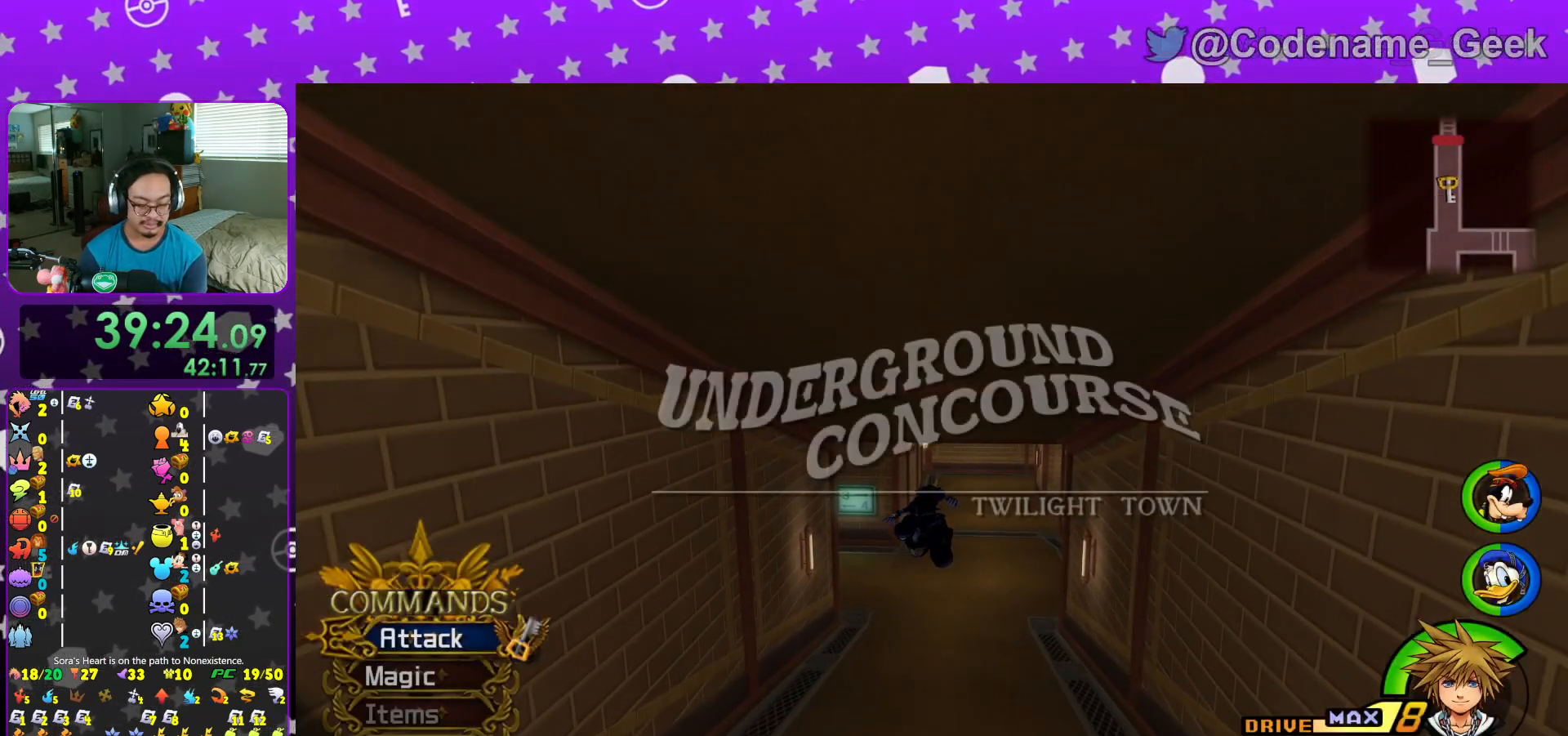
{"buttons": ["Y"], "left_stick": "up-left", "right_stick": "center", "events": [[451, "left_stick", "up-left"]]}
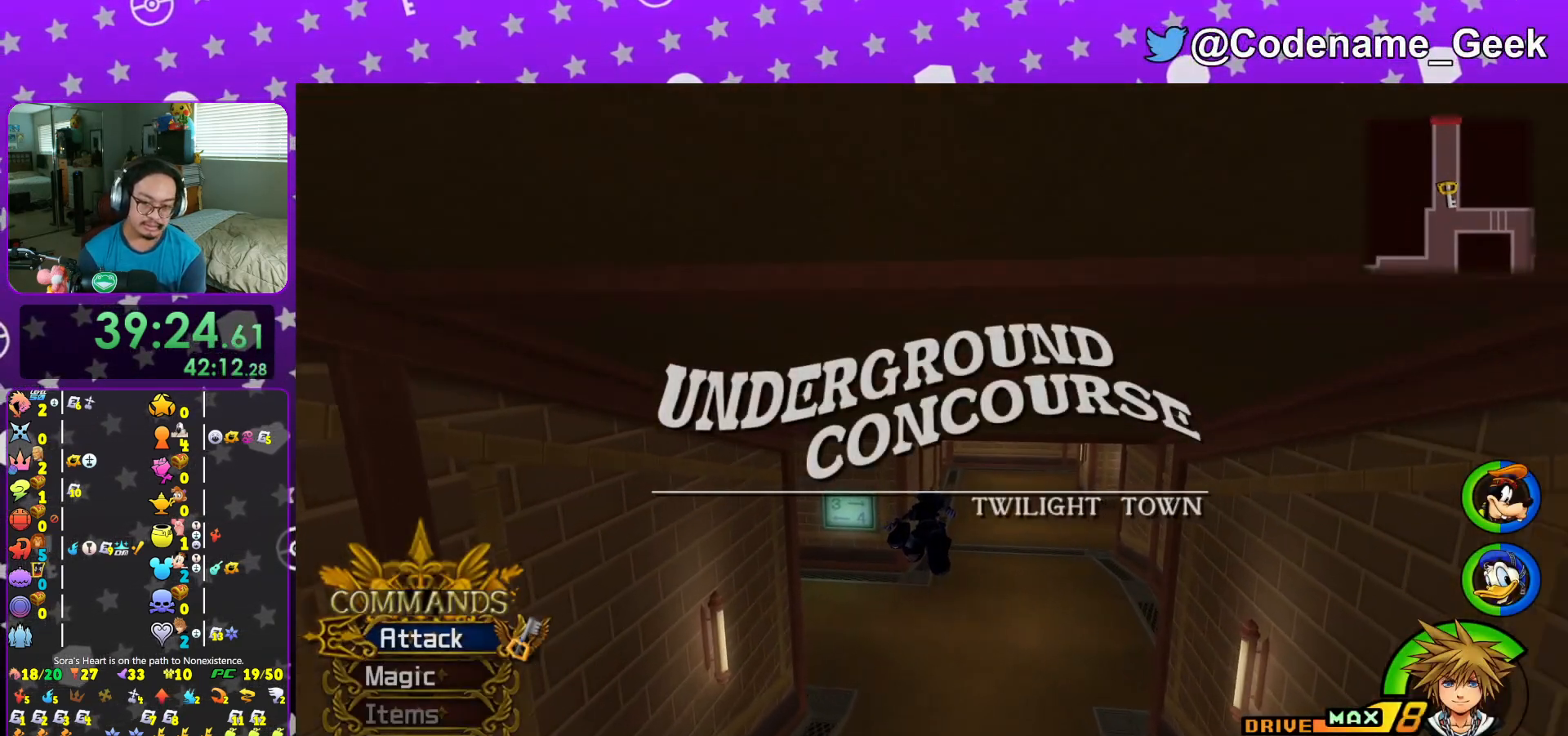
{"buttons": ["Y", "L1"], "left_stick": "up-left", "right_stick": "center", "events": [[450, "L1", "down"]]}
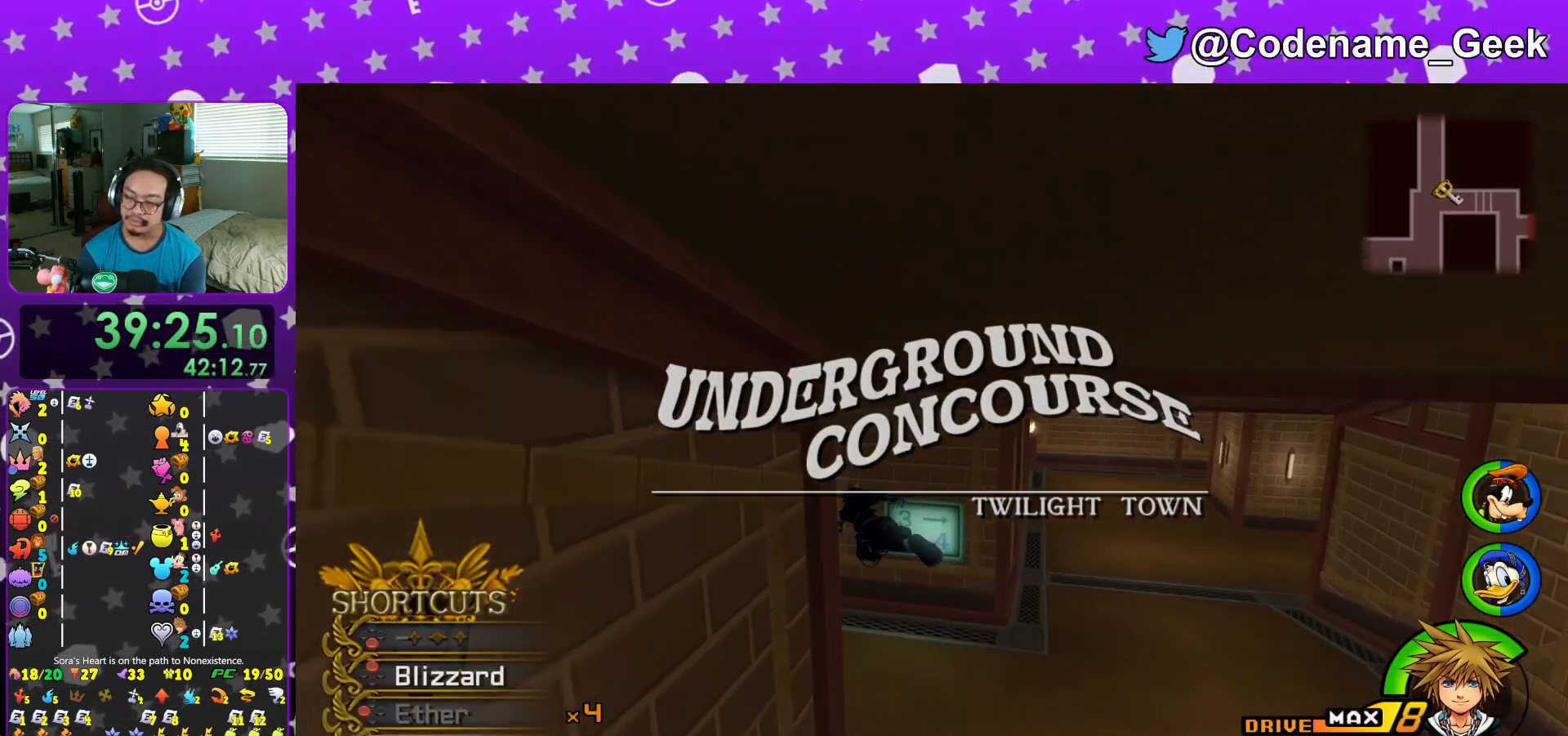
{"buttons": ["Y", "L1"], "left_stick": "up-left", "right_stick": "center", "events": [[33, "L1", "up"], [200, "L1", "down"], [267, "L1", "up"], [451, "L1", "down"]]}
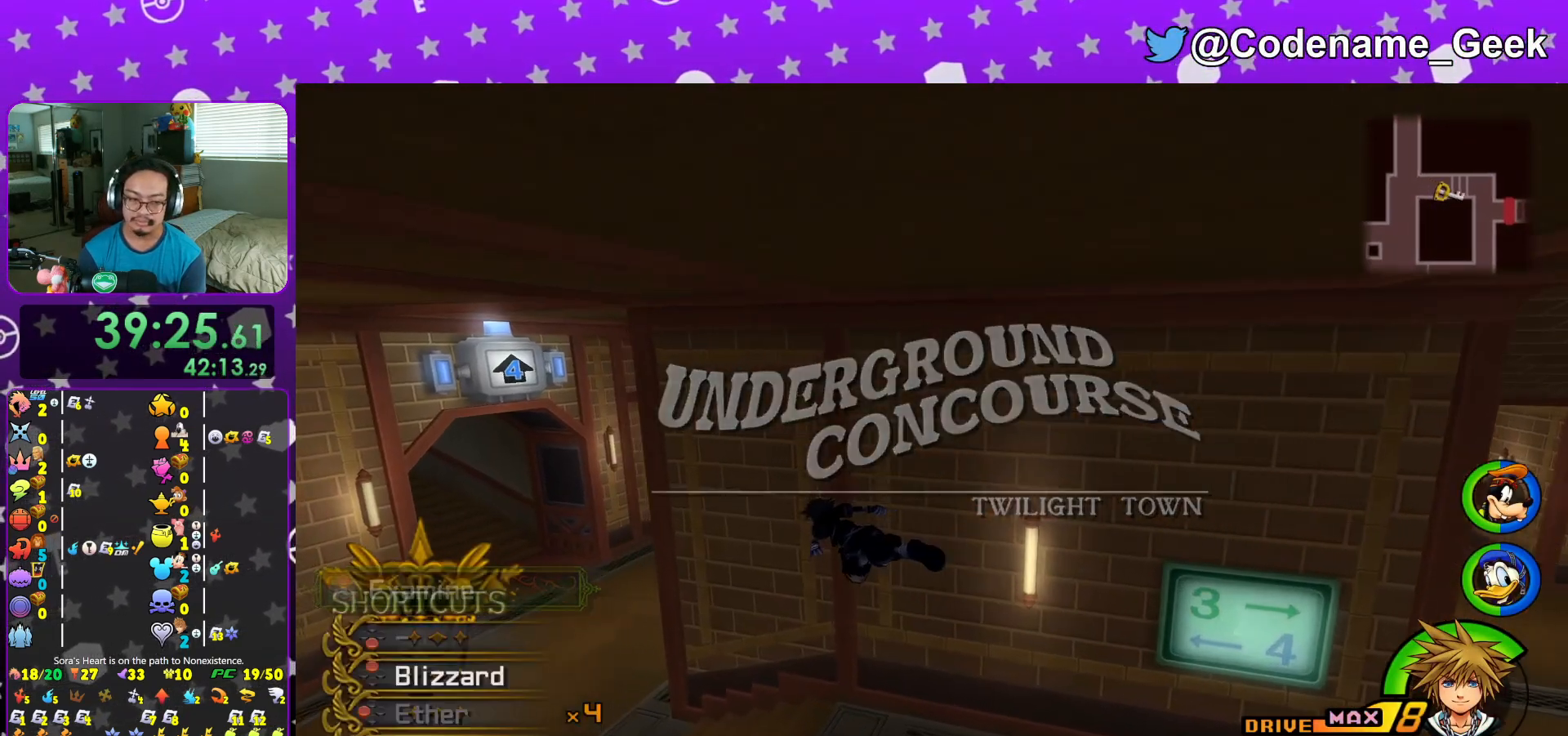
{"buttons": ["Y"], "left_stick": "up-left", "right_stick": "center", "events": [[83, "L1", "up"]]}
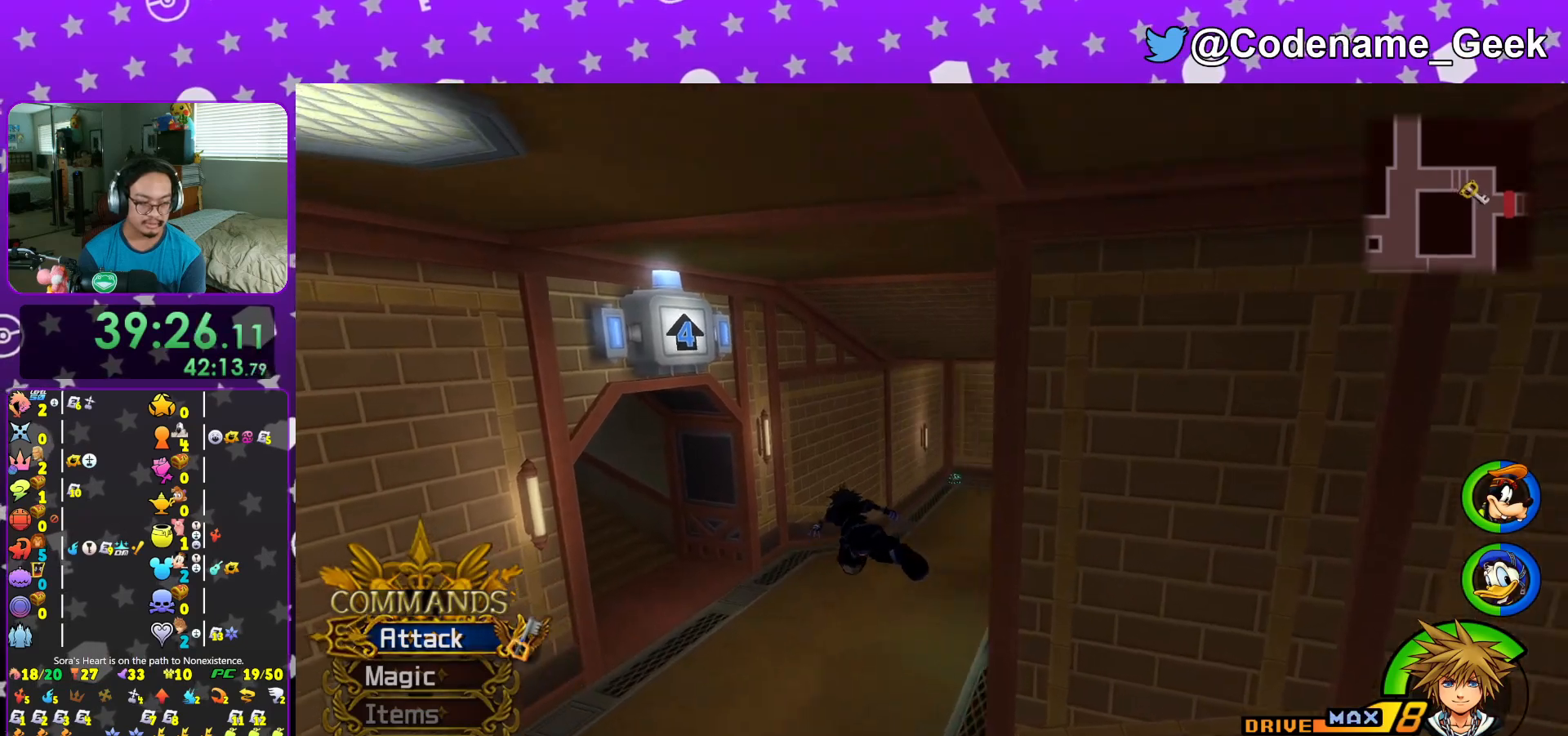
{"buttons": ["Y"], "left_stick": "up", "right_stick": "center", "events": [[17, "left_stick", "up"]]}
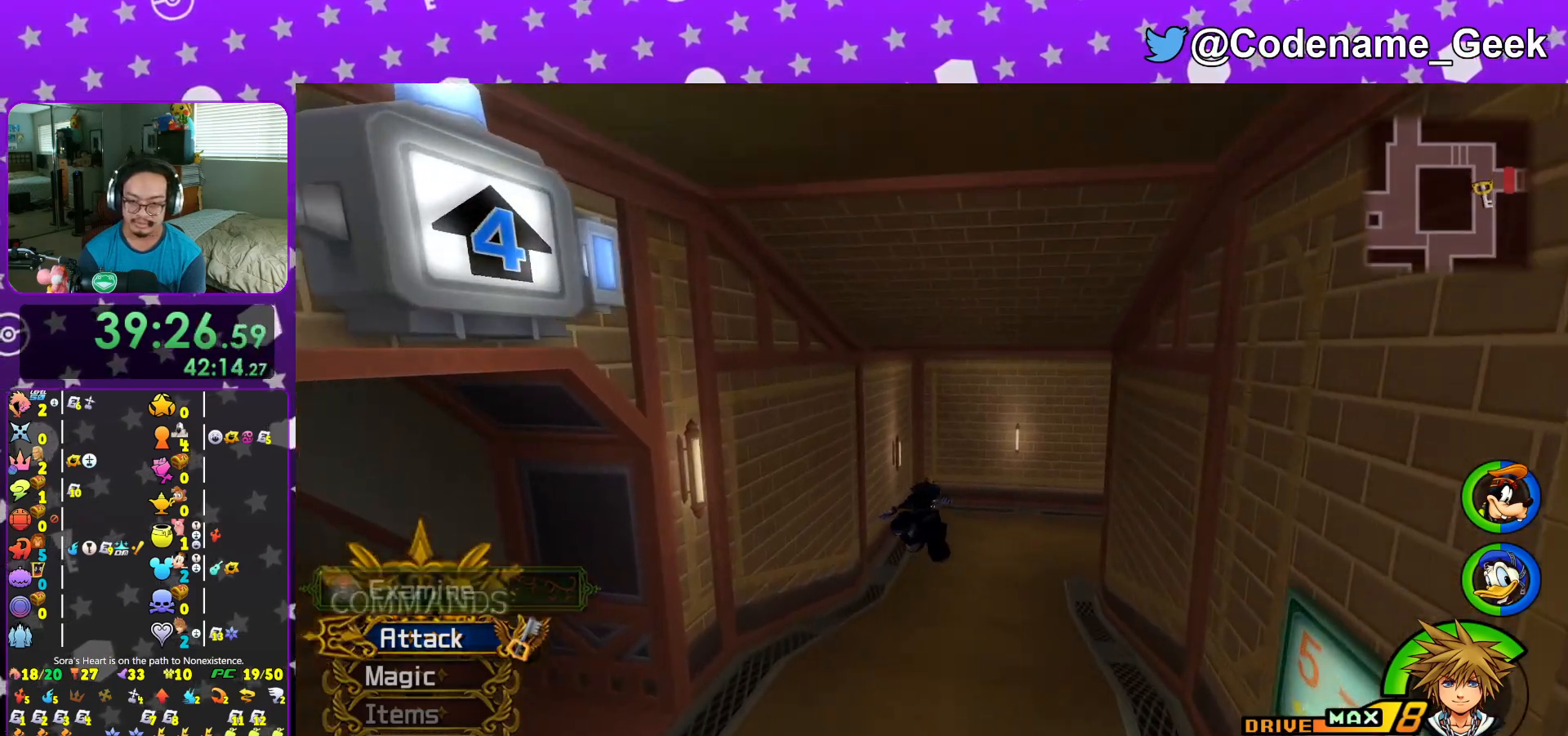
{"buttons": ["Y"], "left_stick": "up", "right_stick": "center", "events": []}
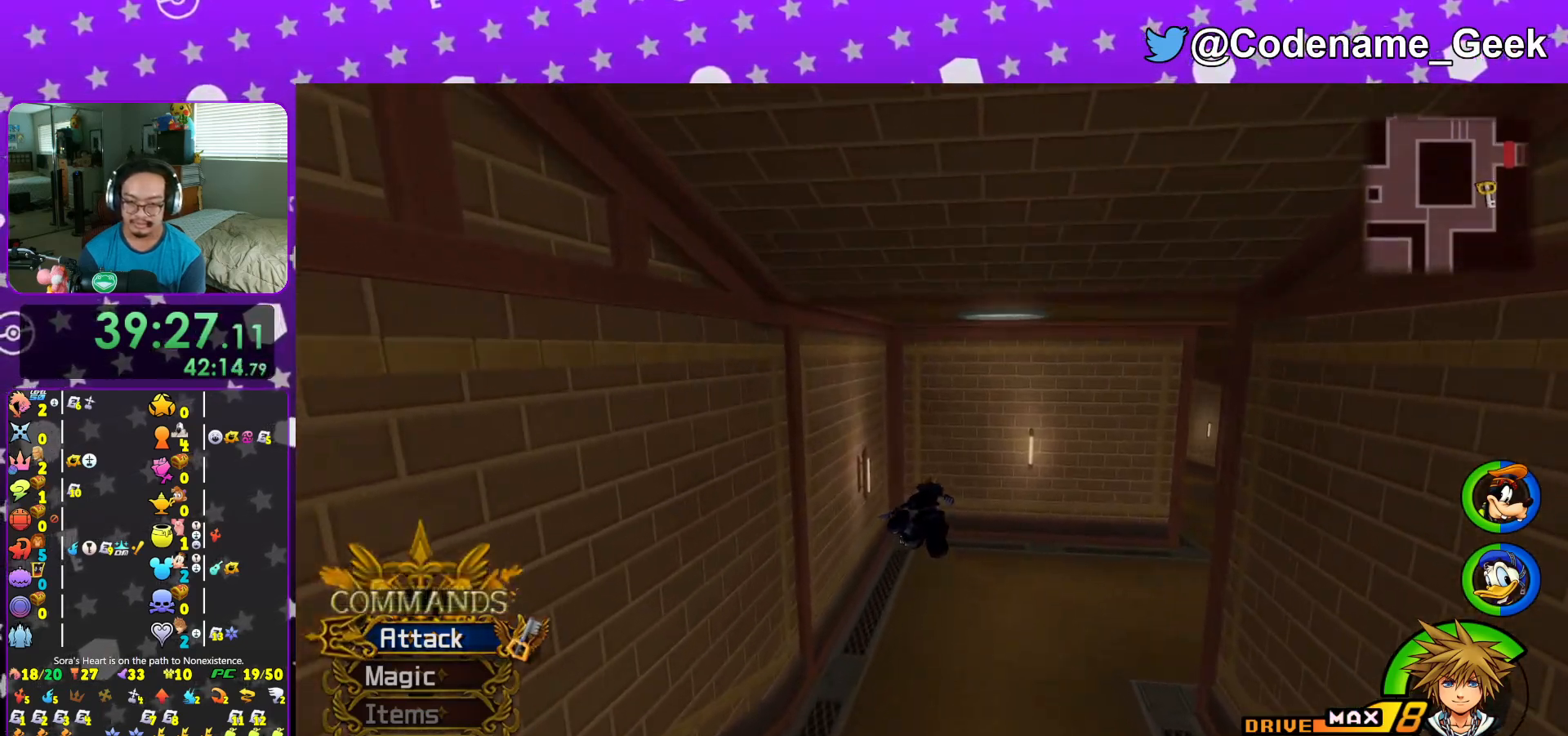
{"buttons": [], "left_stick": "up", "right_stick": "center", "events": [[351, "L1", "down"], [351, "Y", "up"], [451, "L1", "up"]]}
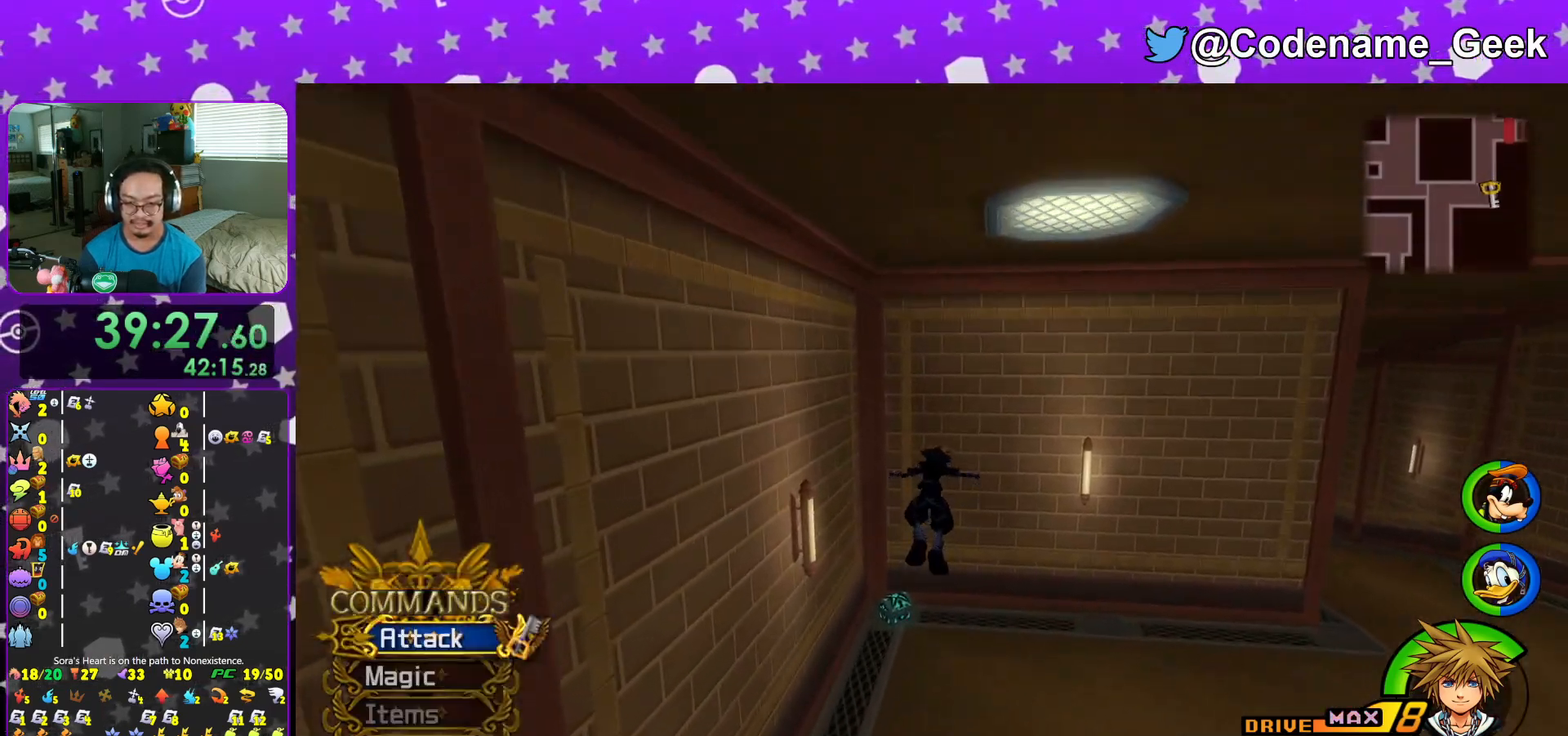
{"buttons": [], "left_stick": "up-left", "right_stick": "right", "events": [[67, "L1", "down"], [150, "L1", "up"], [284, "left_stick", "up-left"], [300, "L1", "down"], [350, "L1", "up"], [434, "right_stick", "right"]]}
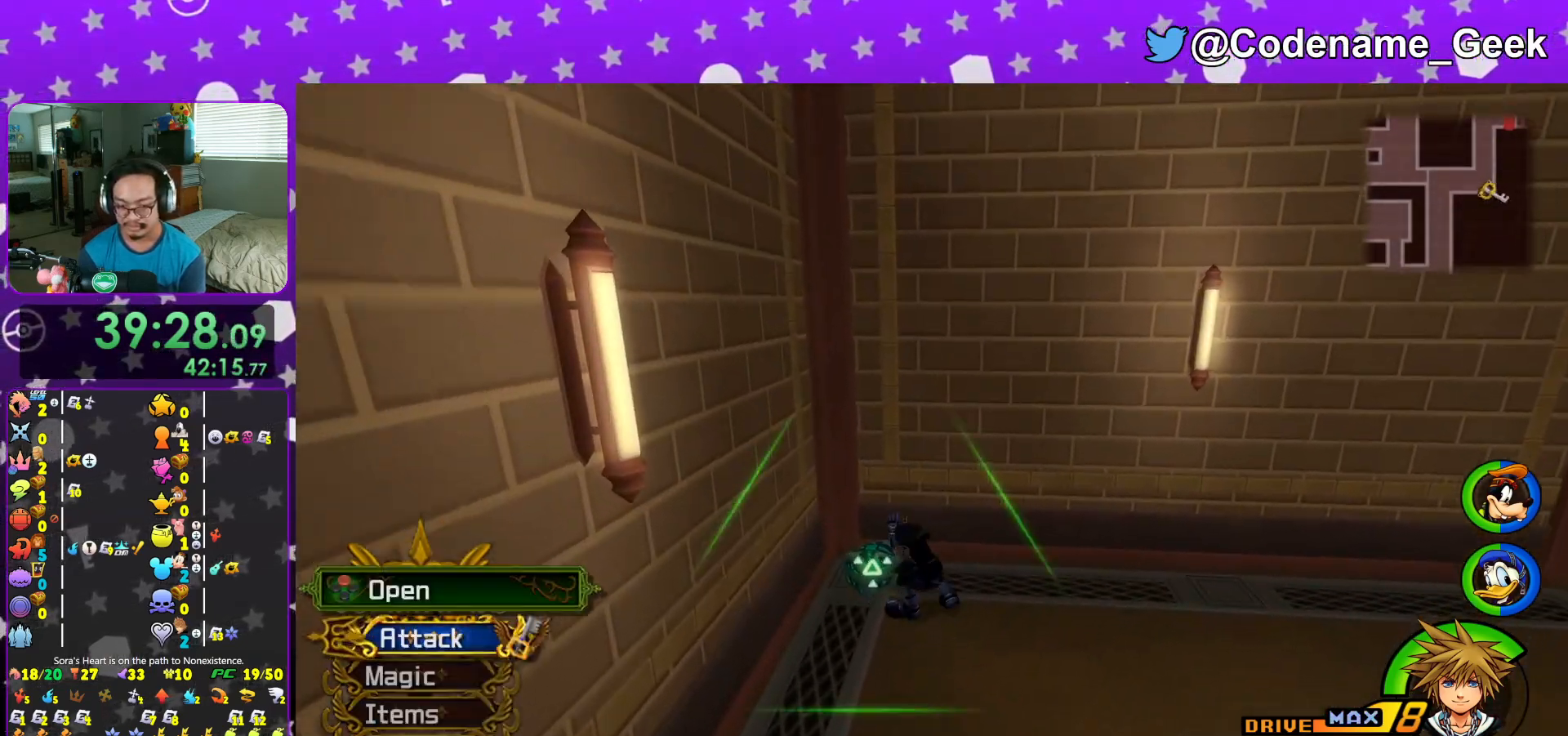
{"buttons": [], "left_stick": "right", "right_stick": "right", "events": [[167, "X", "down"], [251, "X", "up"], [317, "left_stick", "right"], [367, "X", "down"], [451, "X", "up"]]}
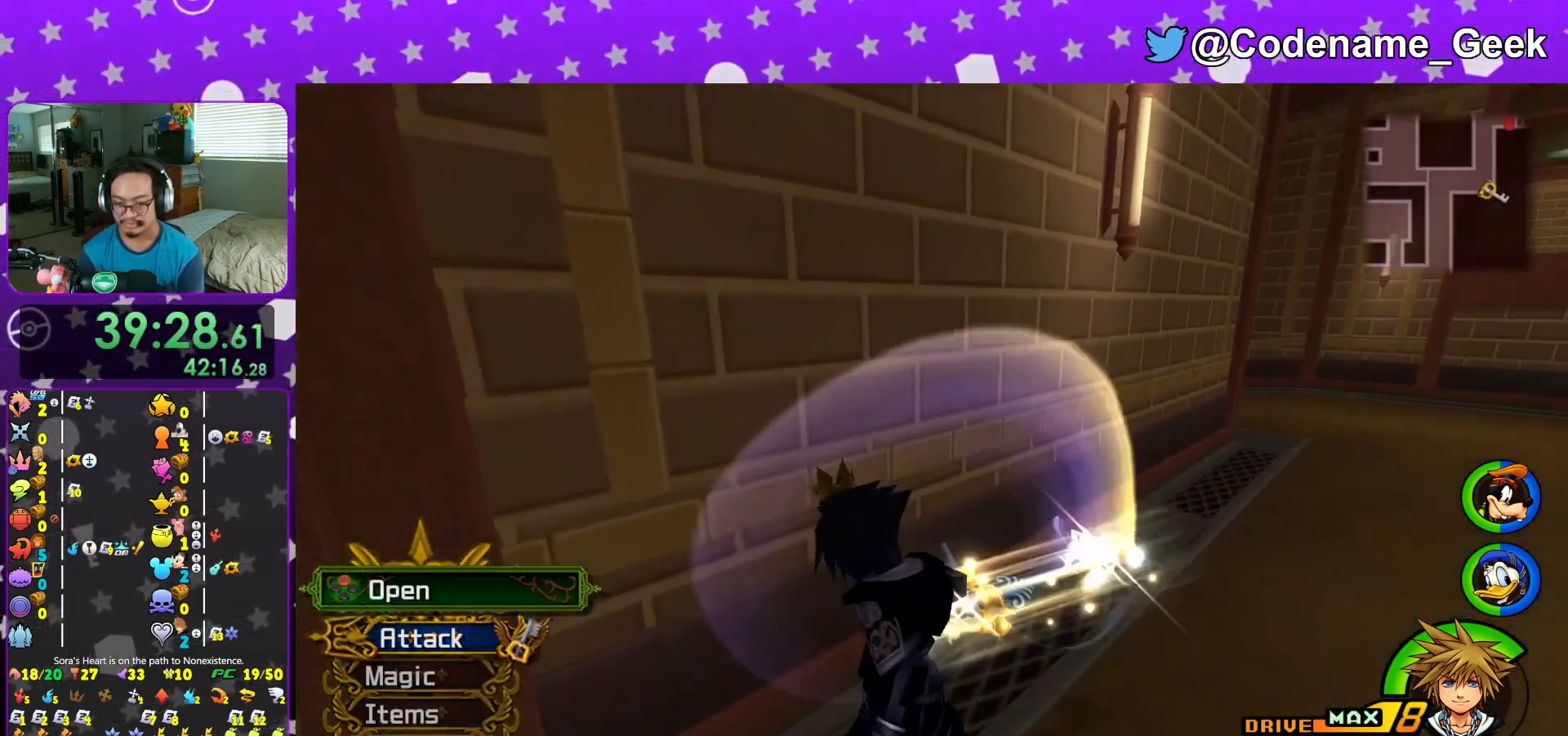
{"buttons": ["X"], "left_stick": "center", "right_stick": "center", "events": [[50, "X", "down"], [67, "right_stick", "center"], [117, "L1", "down"], [150, "left_stick", "center"], [167, "X", "up"], [200, "L1", "up"], [200, "X", "down"], [317, "X", "up"], [400, "X", "down"]]}
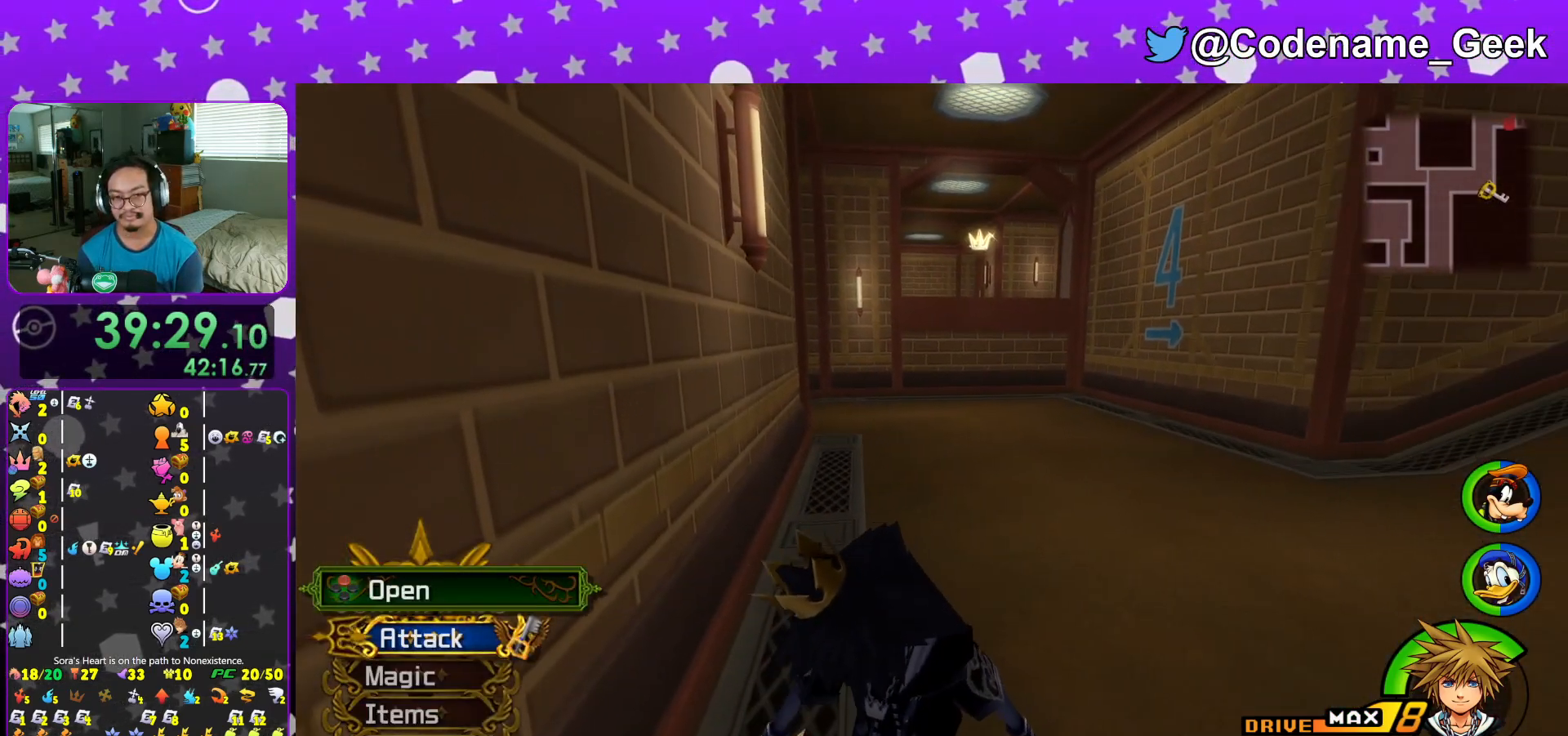
{"buttons": ["Y"], "left_stick": "up", "right_stick": "center", "events": [[17, "X", "up"], [84, "left_stick", "up"], [251, "Y", "down"], [401, "Y", "up"], [468, "Y", "down"]]}
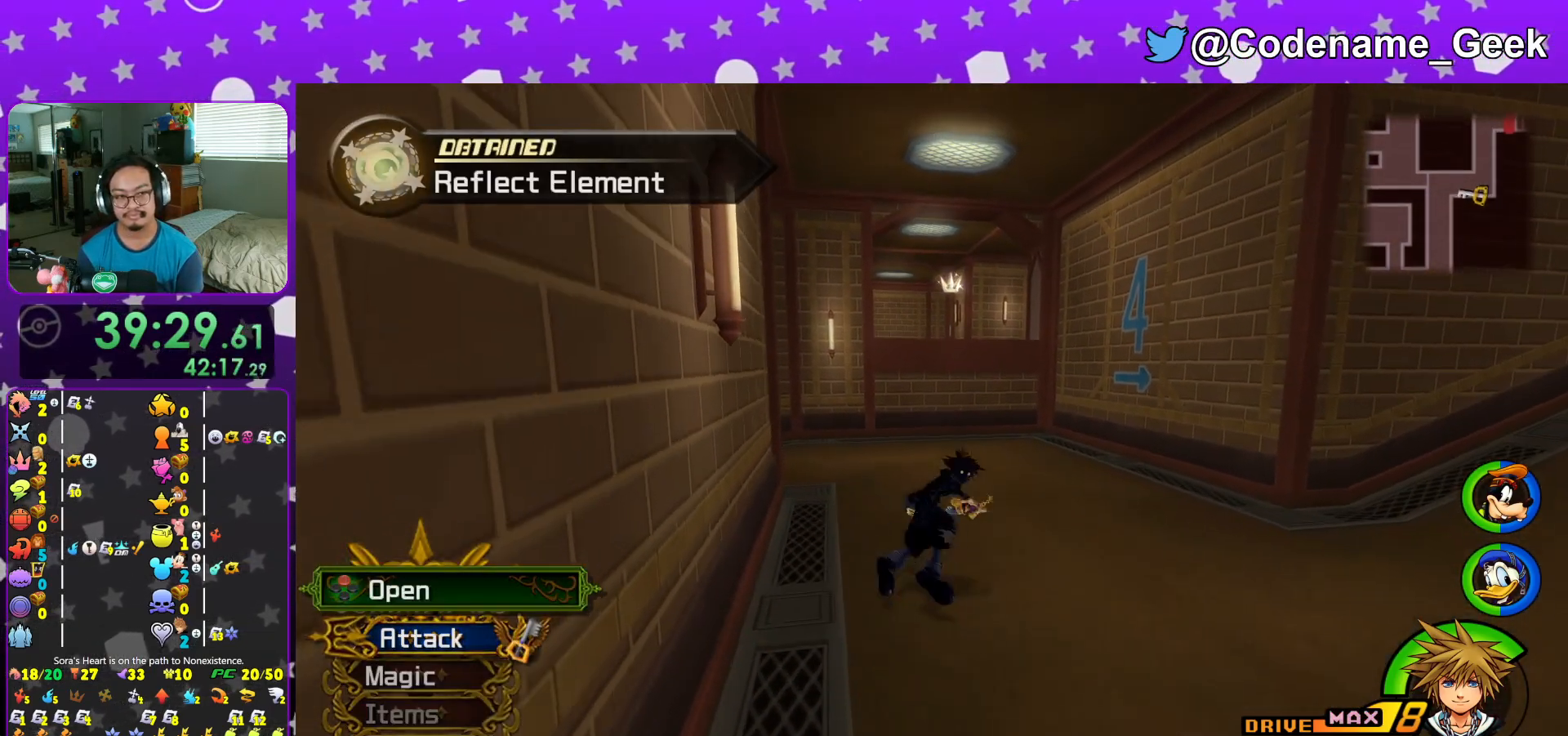
{"buttons": ["B"], "left_stick": "up", "right_stick": "center", "events": [[100, "Y", "up"], [167, "Y", "down"], [200, "right_stick", "left"], [250, "Y", "up"], [250, "right_stick", "center"], [450, "B", "down"]]}
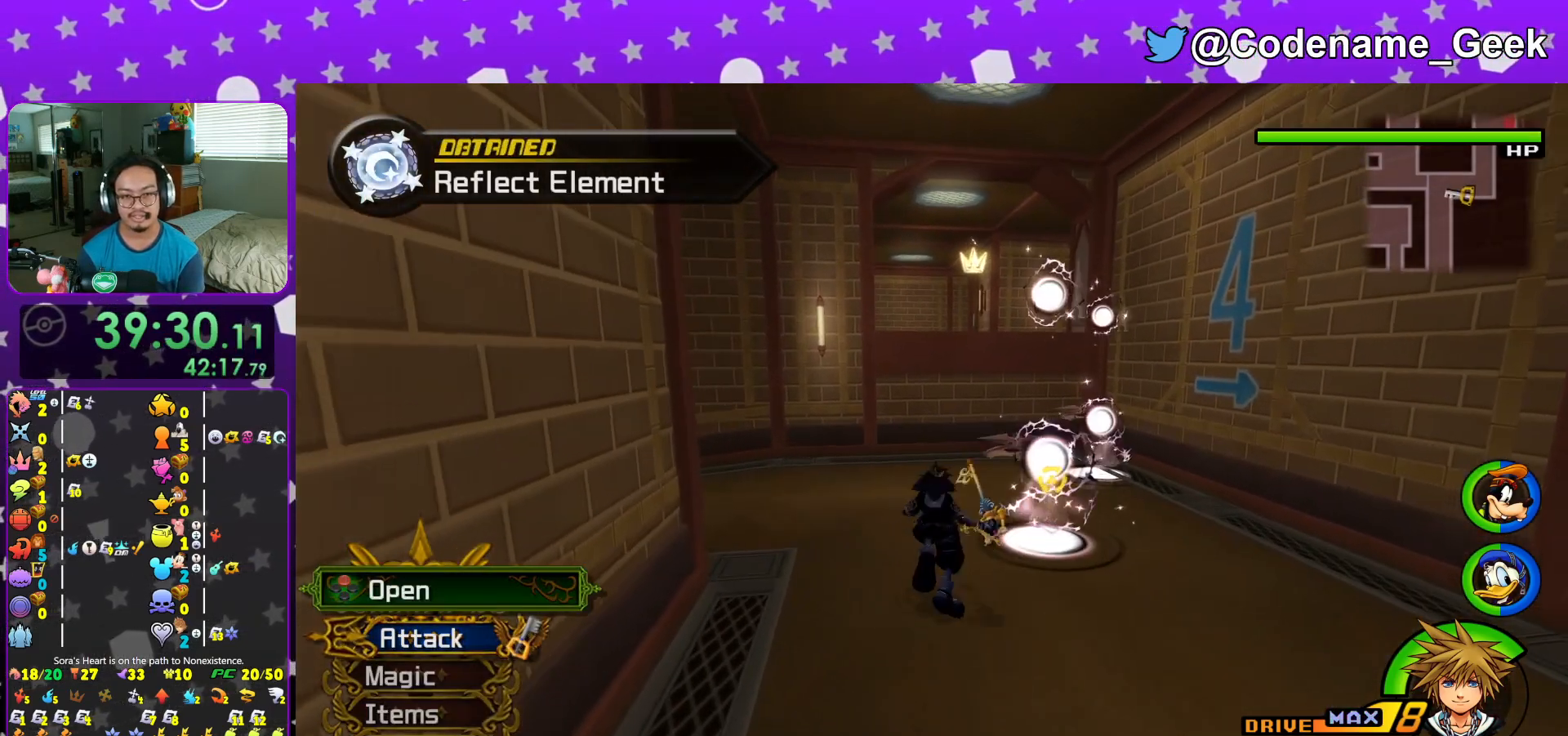
{"buttons": ["B"], "left_stick": "up", "right_stick": "center", "events": [[251, "B", "up"], [284, "B", "down"]]}
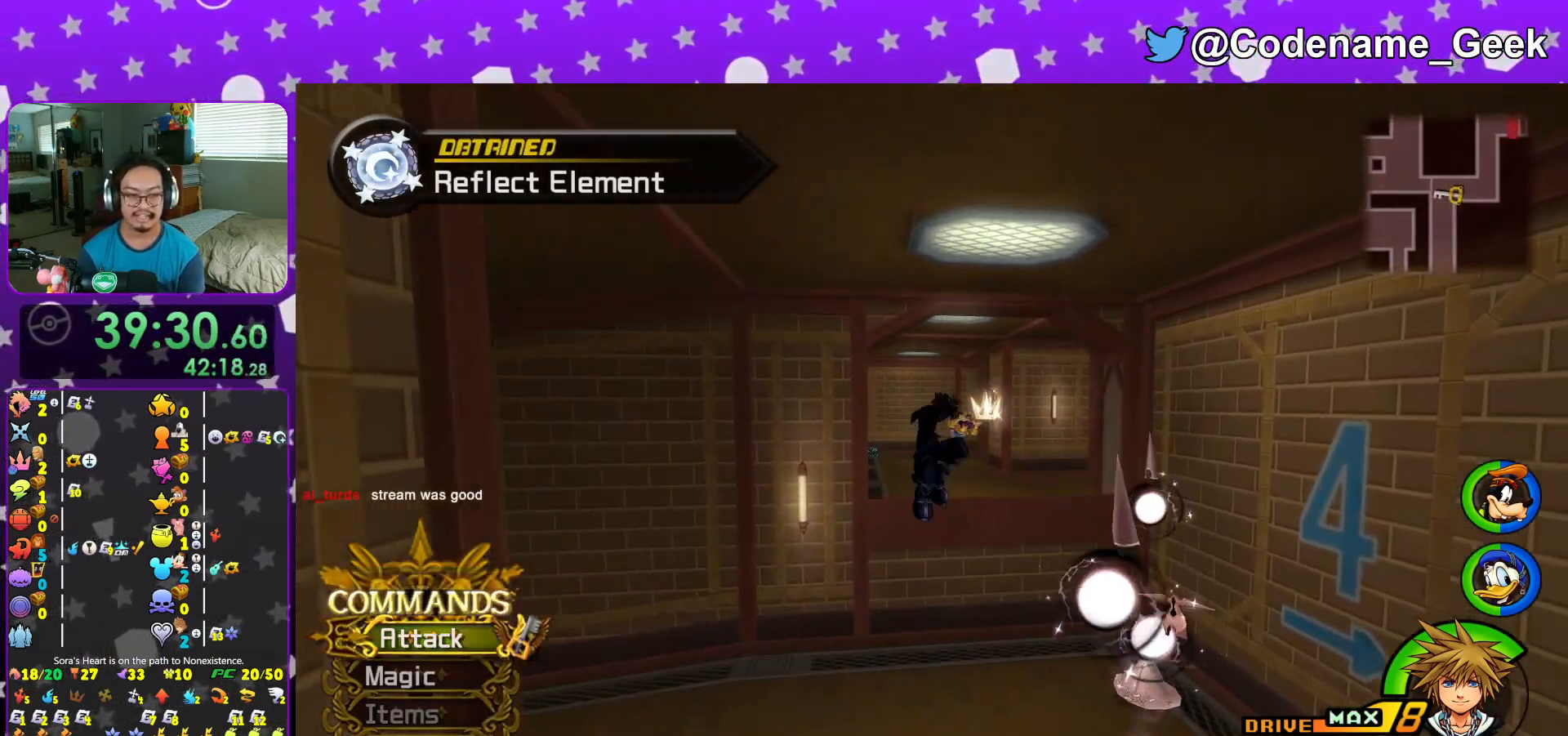
{"buttons": ["Y"], "left_stick": "up", "right_stick": "center", "events": [[17, "B", "up"], [83, "Y", "down"], [233, "right_stick", "left"], [317, "right_stick", "center"]]}
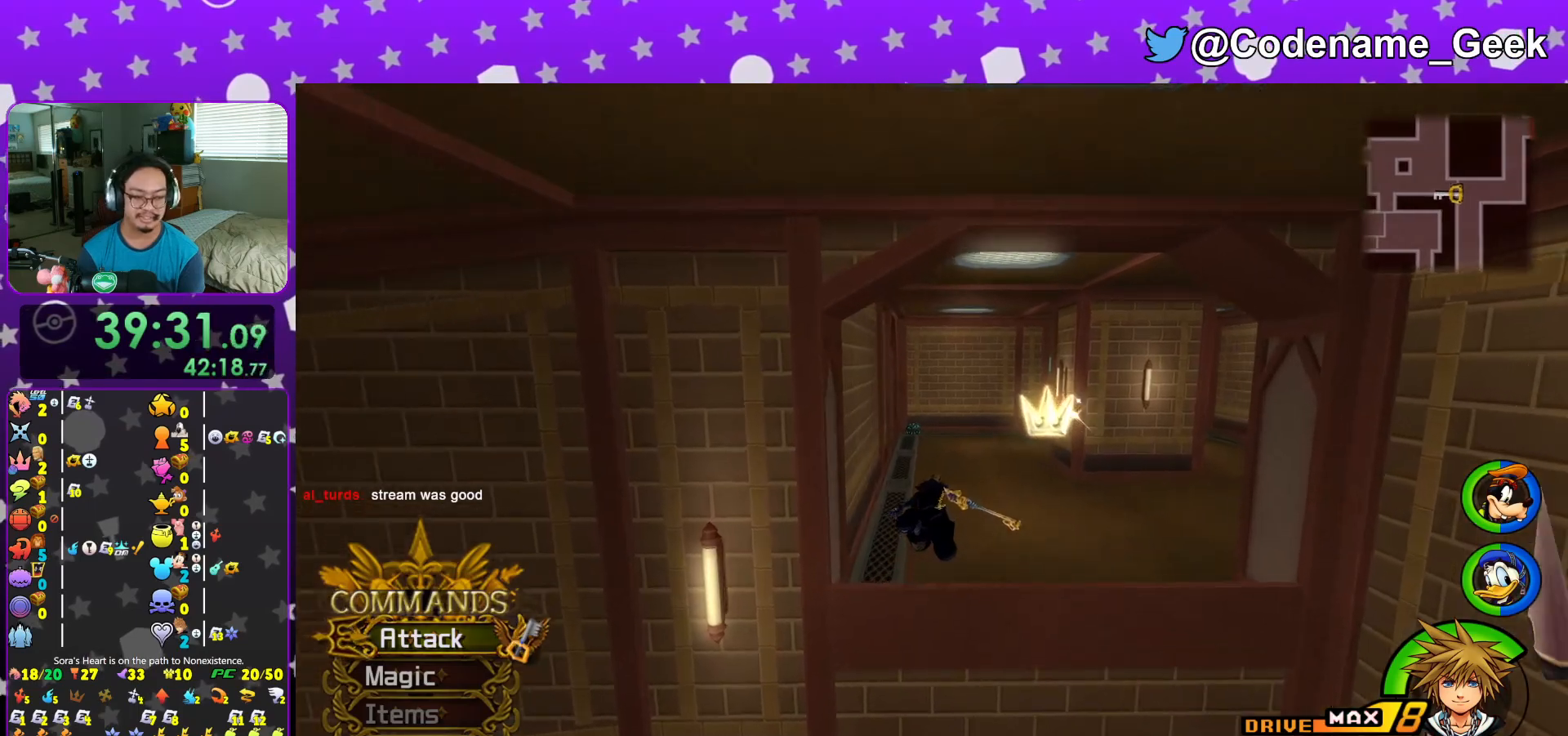
{"buttons": ["Y"], "left_stick": "up", "right_stick": "center", "events": [[434, "right_stick", "right"], [484, "right_stick", "center"]]}
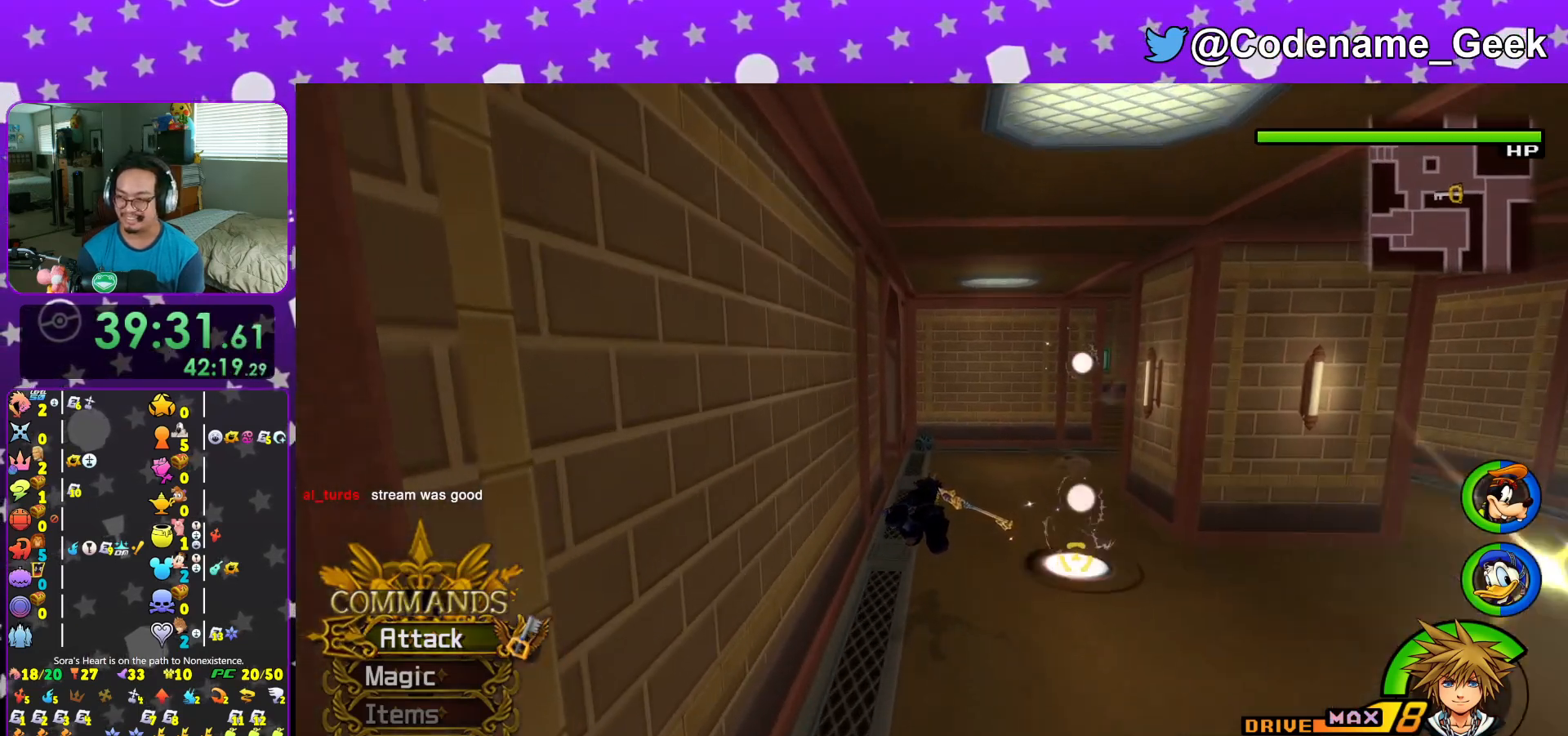
{"buttons": ["Y"], "left_stick": "up", "right_stick": "center", "events": []}
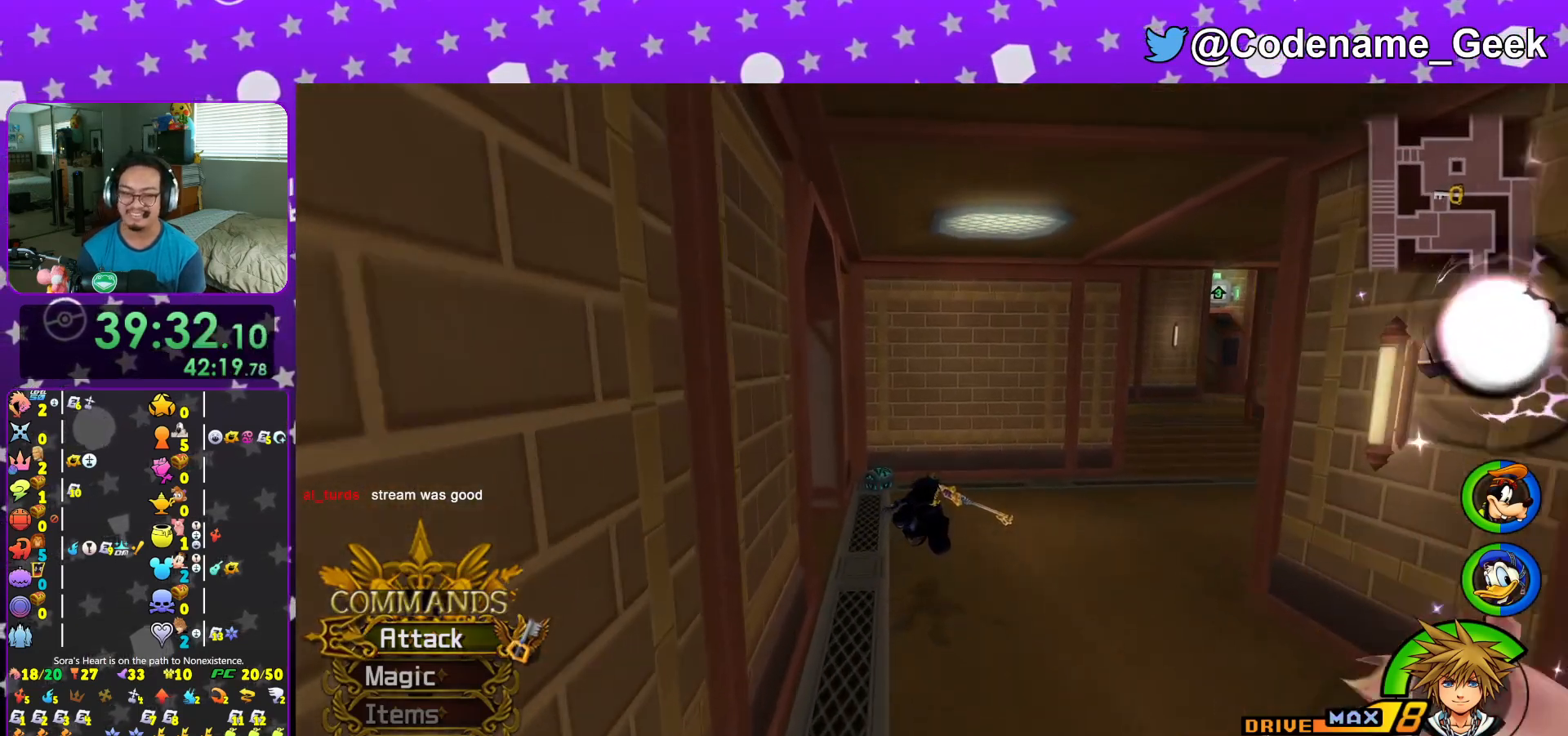
{"buttons": ["L1"], "left_stick": "up-left", "right_stick": "center", "events": [[67, "L1", "down"], [67, "left_stick", "up-left"], [151, "L1", "up"], [234, "Y", "up"], [301, "L1", "down"], [351, "L1", "up"], [484, "L1", "down"]]}
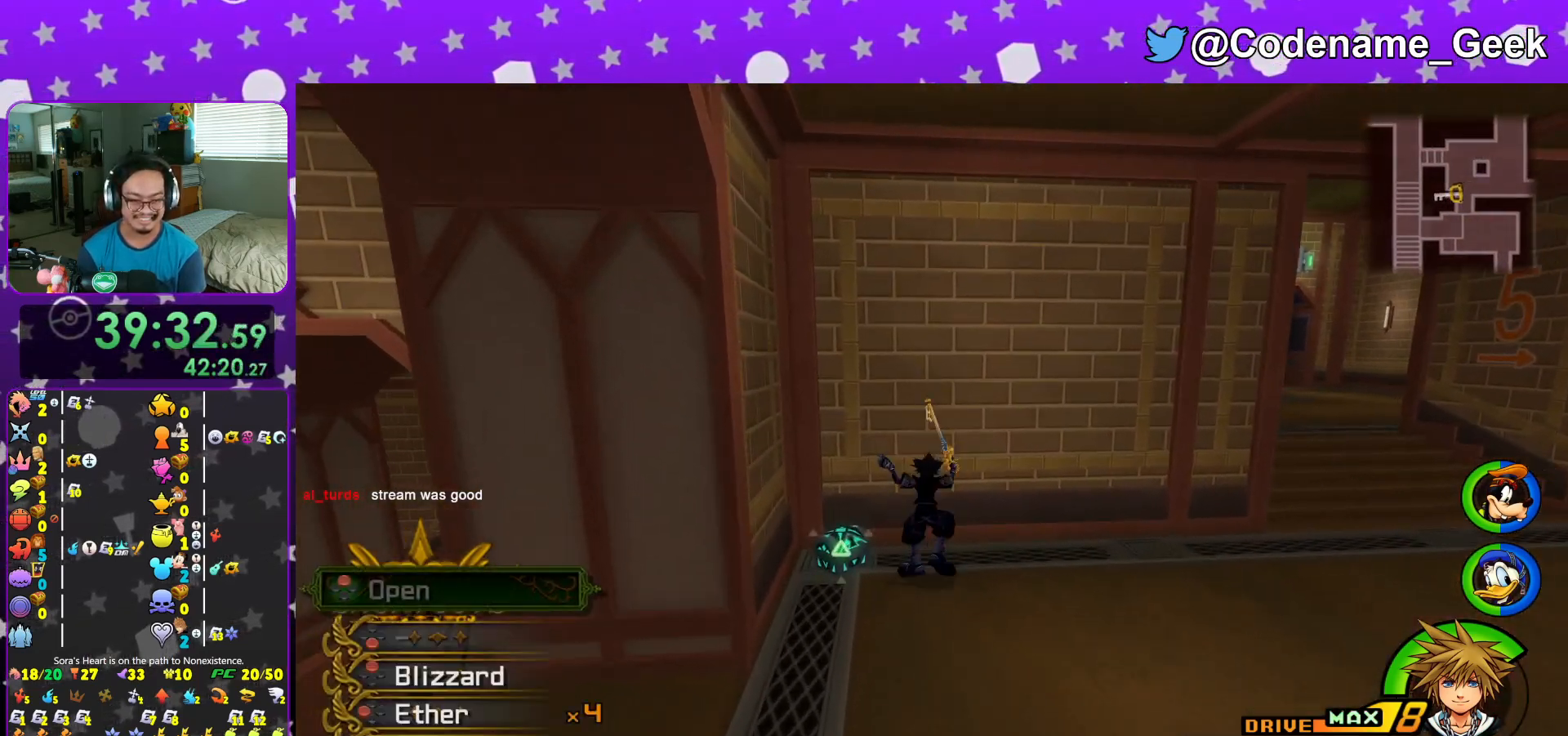
{"buttons": [], "left_stick": "center", "right_stick": "center", "events": [[67, "L1", "up"], [150, "right_stick", "down"], [233, "right_stick", "center"], [367, "X", "down"], [367, "left_stick", "center"], [500, "X", "up"]]}
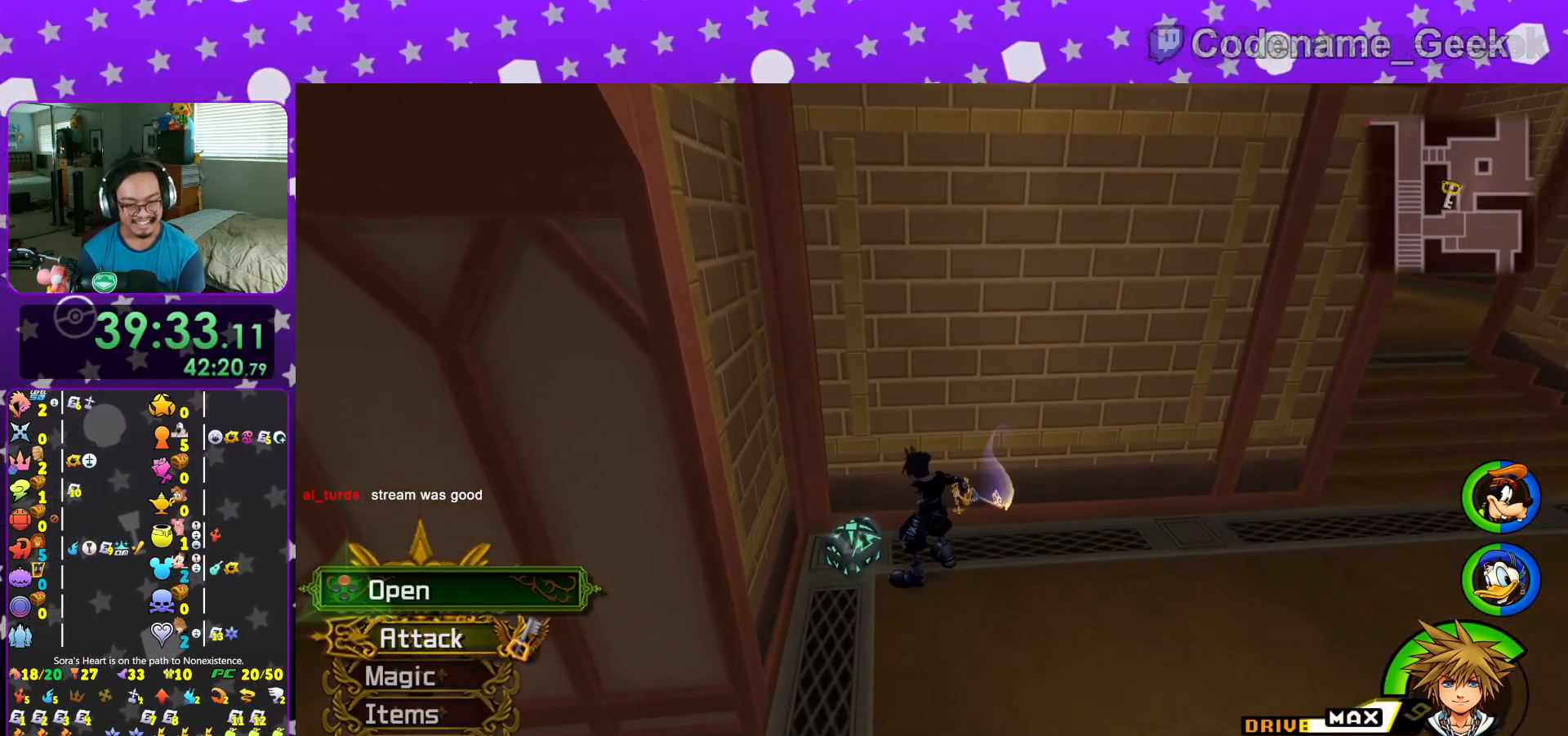
{"buttons": ["X", "L1"], "left_stick": "center", "right_stick": "center", "events": [[67, "X", "down"], [151, "L1", "down"], [184, "X", "up"], [201, "L1", "up"], [267, "X", "down"], [351, "X", "up"], [434, "L1", "down"], [434, "X", "down"]]}